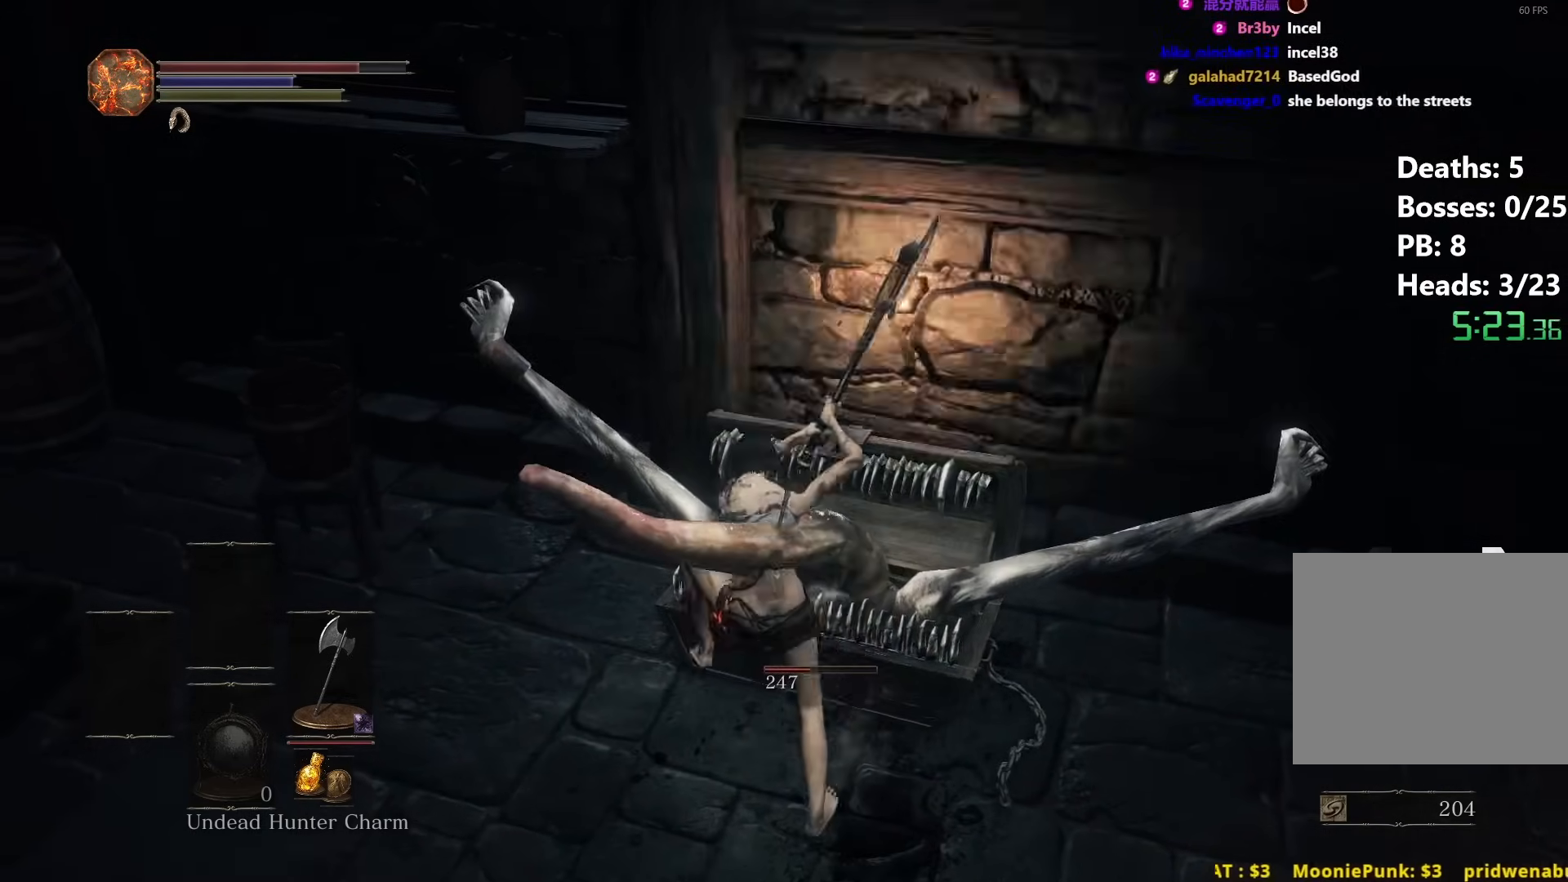
Gameplay with a controller (Xbox layout); each line is a JSON object with the inputs held at the frame after it. "events" lists button and stick changes between this image and that frame as [ms after this image, input, new state], when the widget could be followed in between. Not read: START.
{"buttons": [], "left_stick": "center", "right_stick": "center", "events": [[367, "left_stick", "center"], [400, "R2", "up"]]}
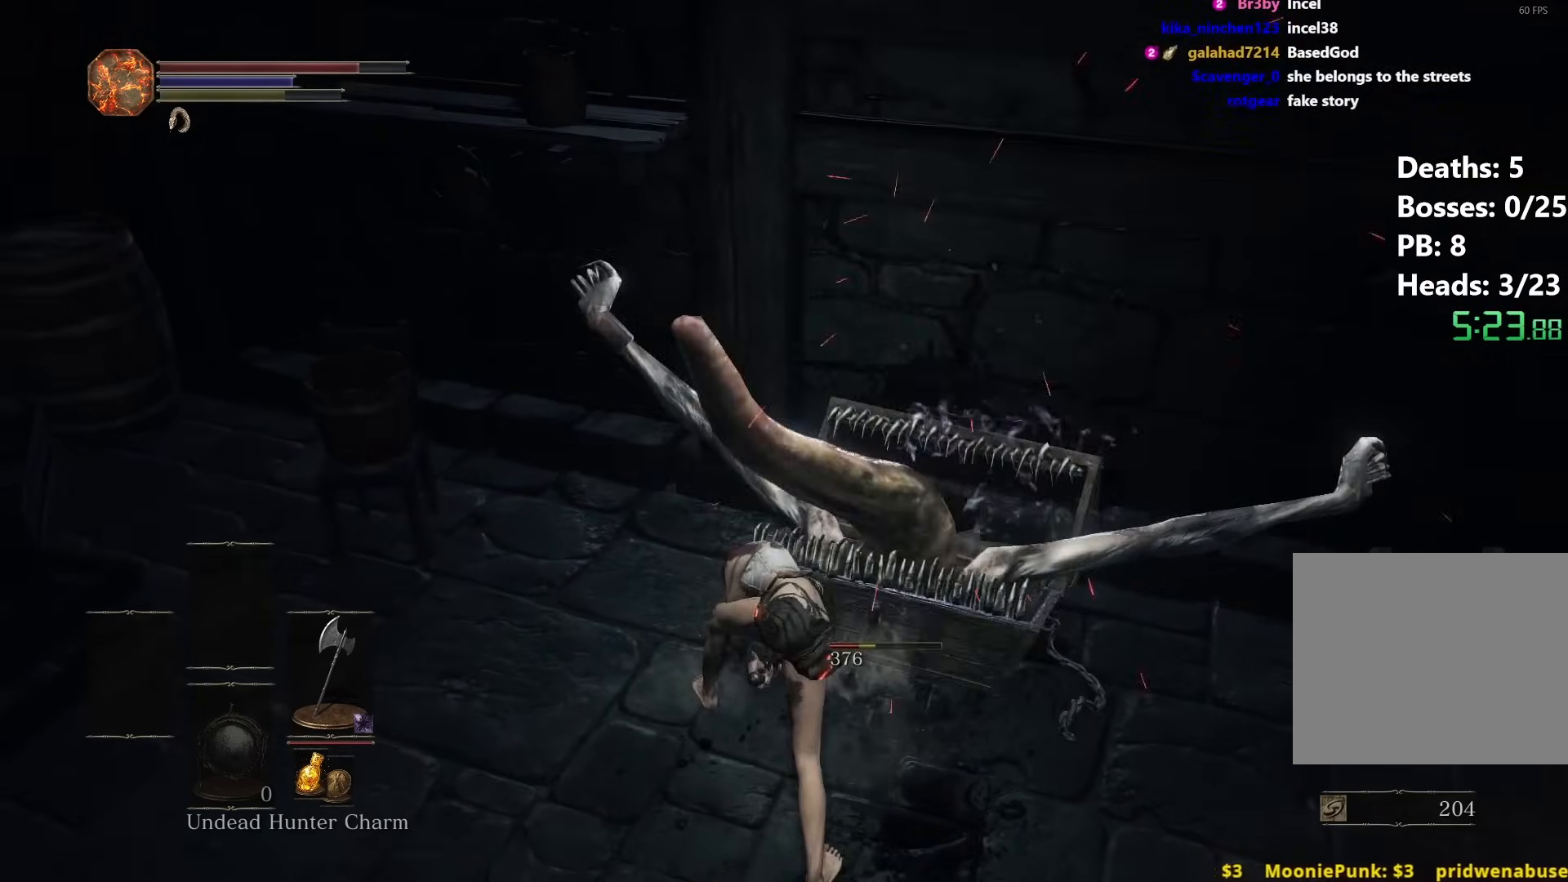
{"buttons": [], "left_stick": "down", "right_stick": "center", "events": [[50, "right_stick", "right"], [150, "left_stick", "down"], [217, "right_stick", "center"]]}
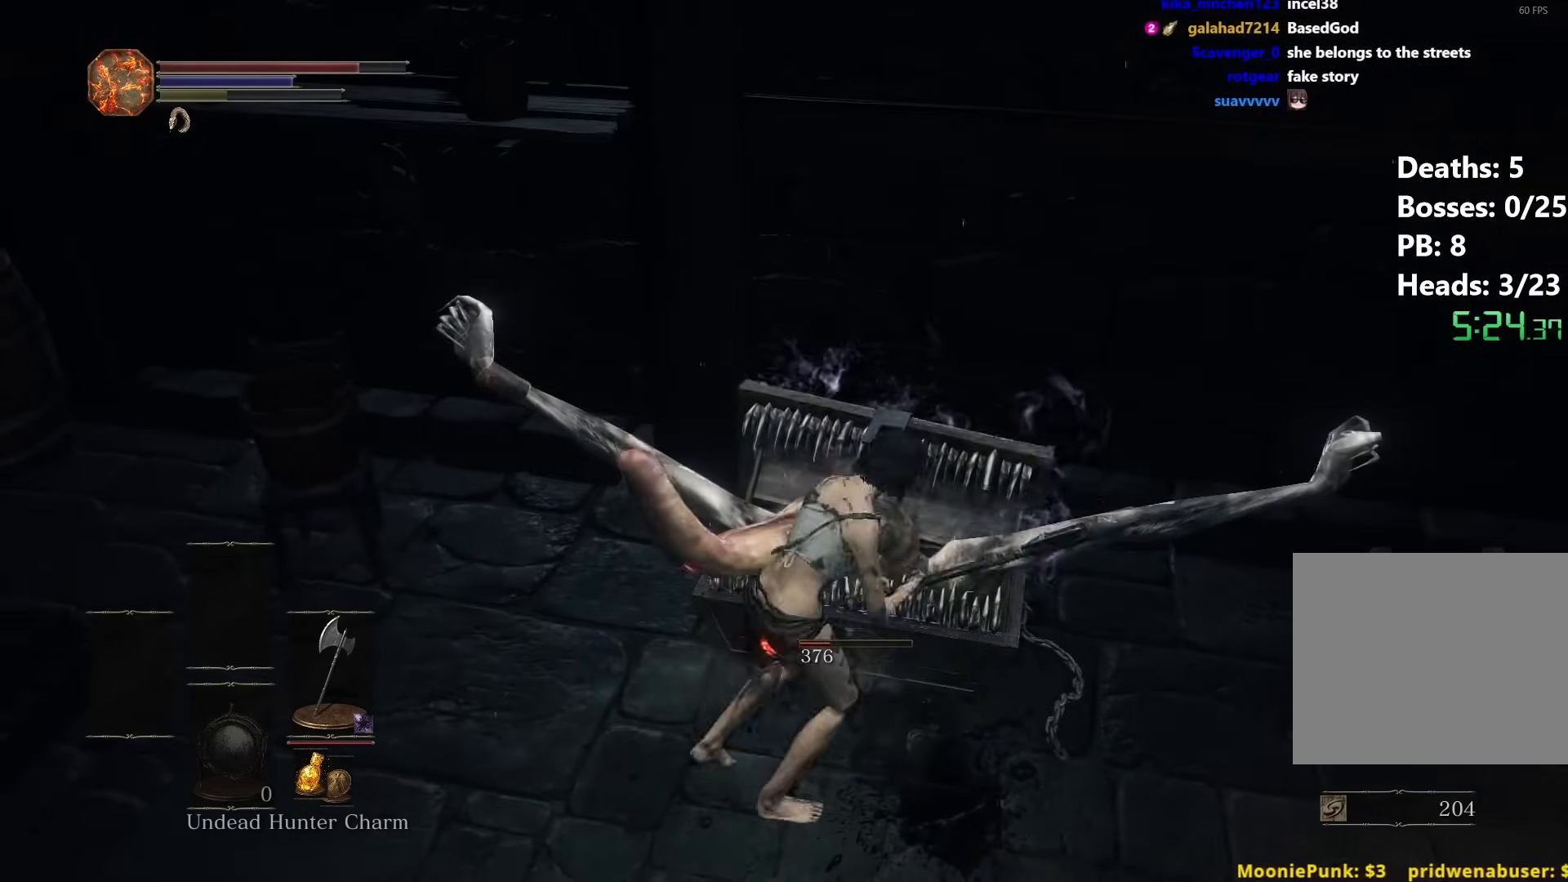
{"buttons": [], "left_stick": "center", "right_stick": "center", "events": [[317, "left_stick", "center"]]}
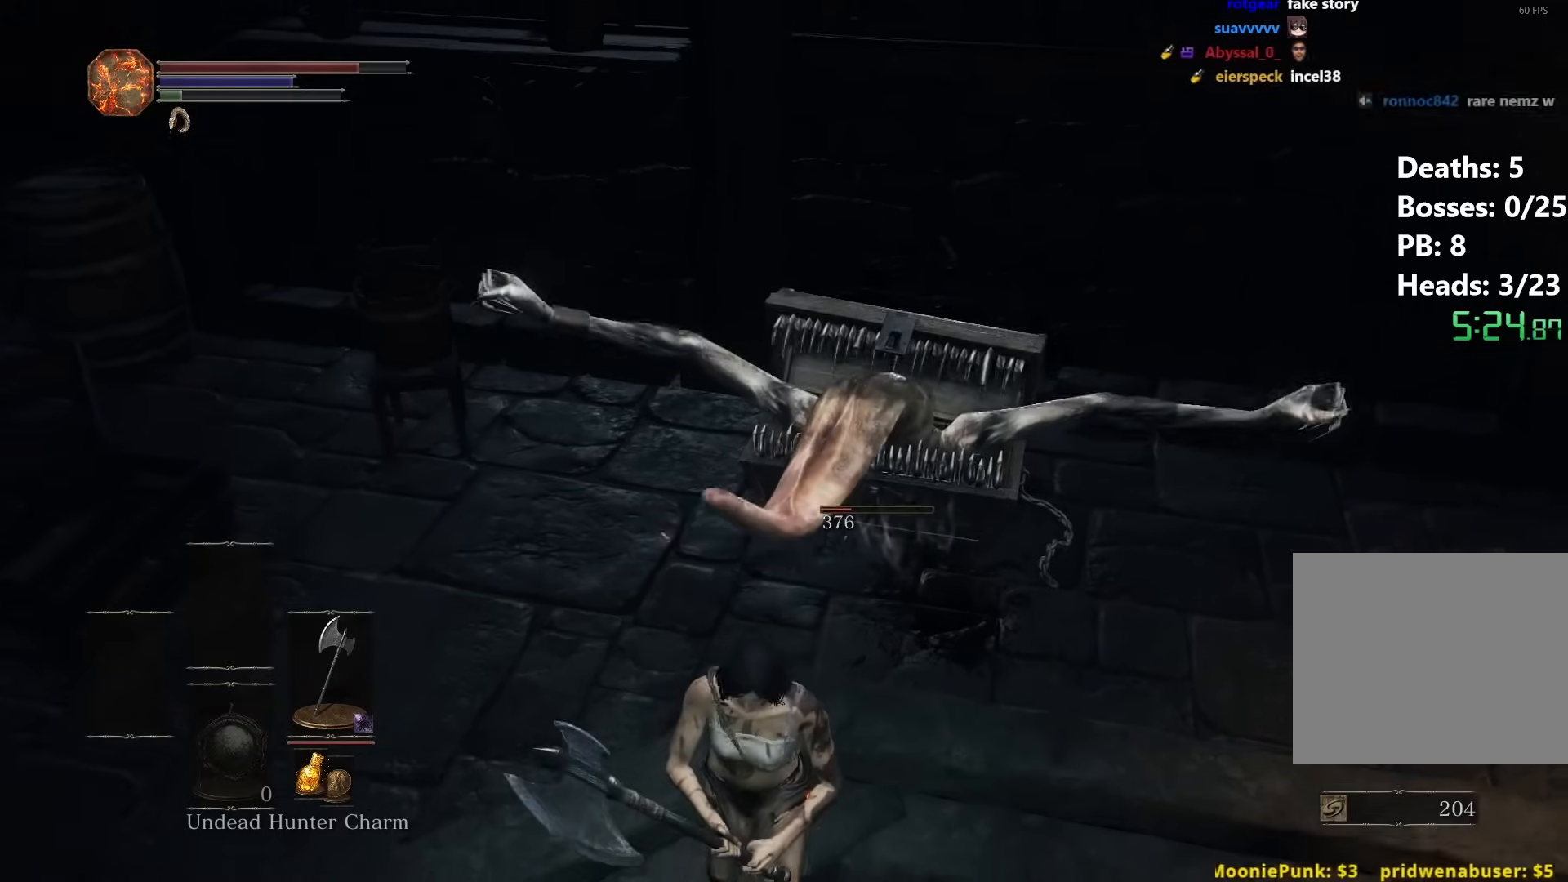
{"buttons": ["R2"], "left_stick": "center", "right_stick": "center", "events": [[250, "left_stick", "up"], [333, "right_stick", "right"], [433, "left_stick", "center"], [450, "R2", "down"], [500, "right_stick", "center"]]}
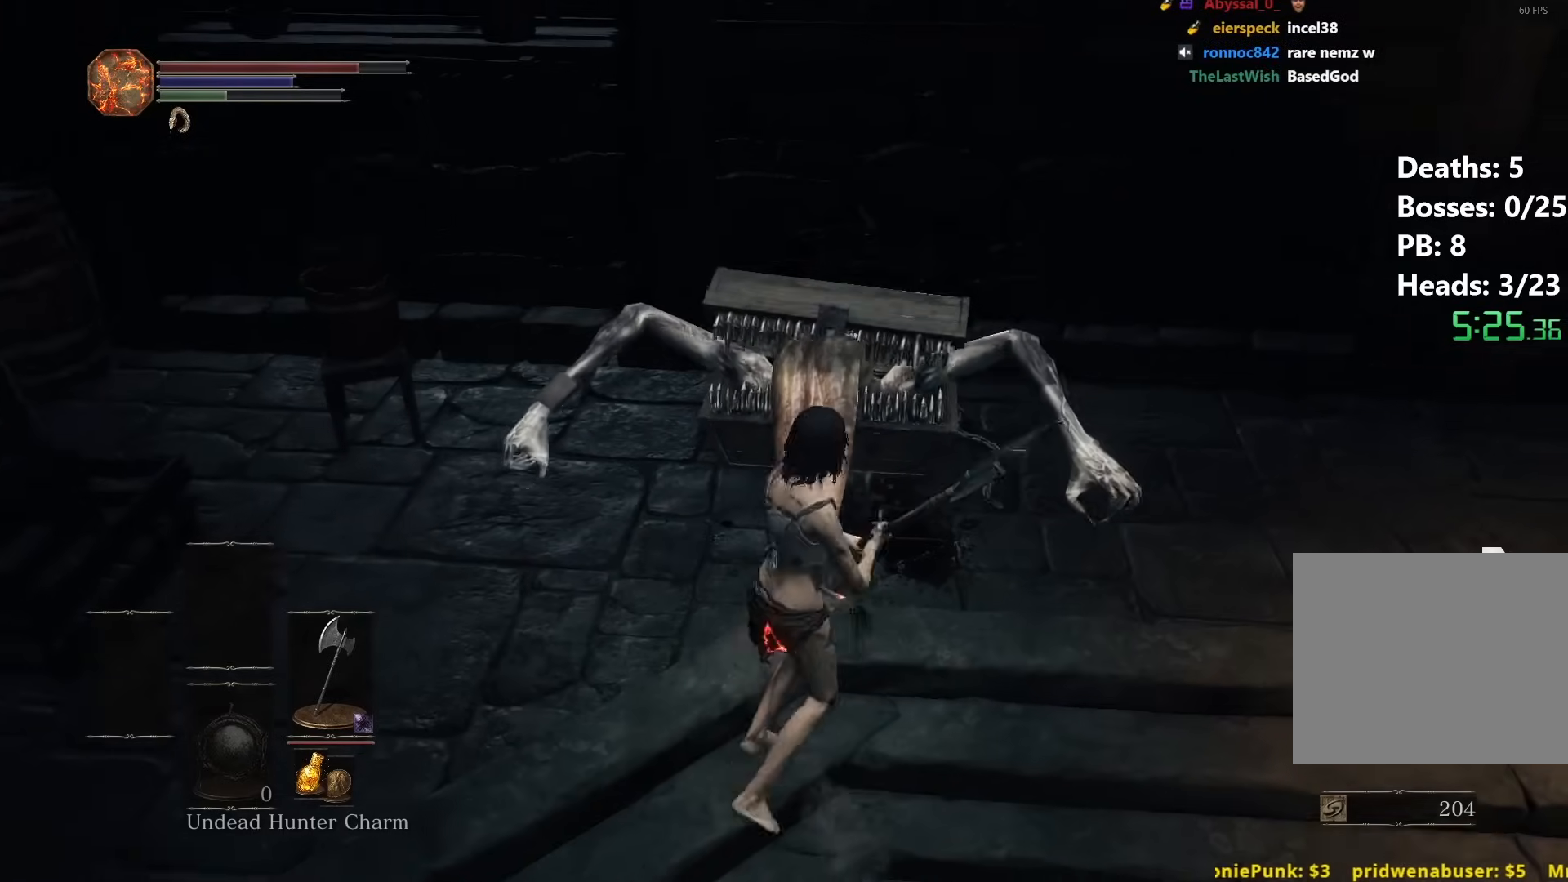
{"buttons": ["R2"], "left_stick": "center", "right_stick": "center", "events": []}
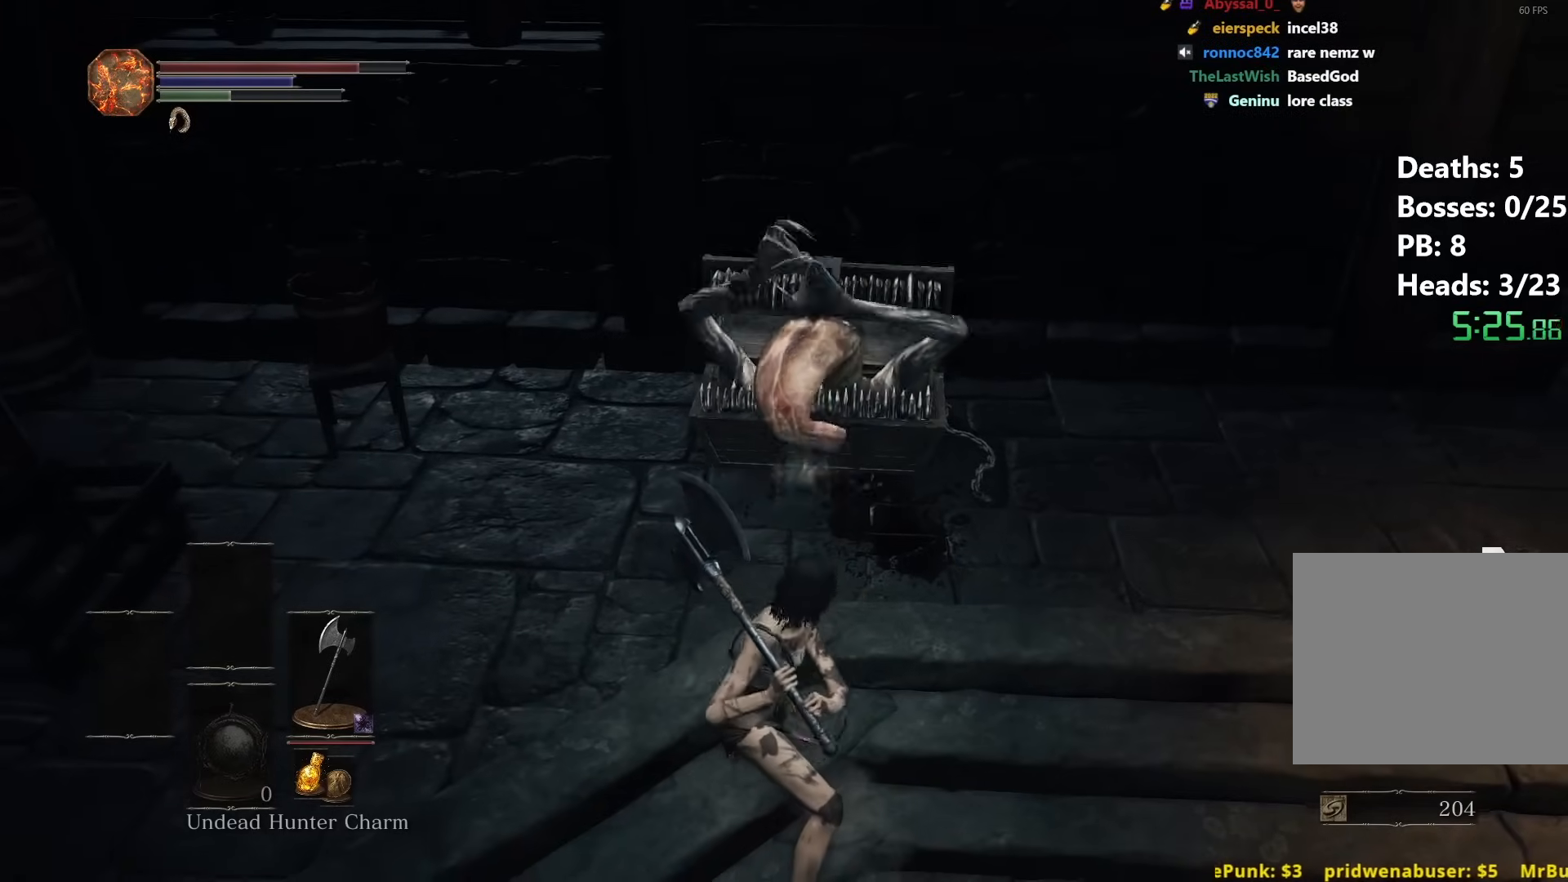
{"buttons": ["R2"], "left_stick": "up", "right_stick": "center", "events": [[167, "left_stick", "up"]]}
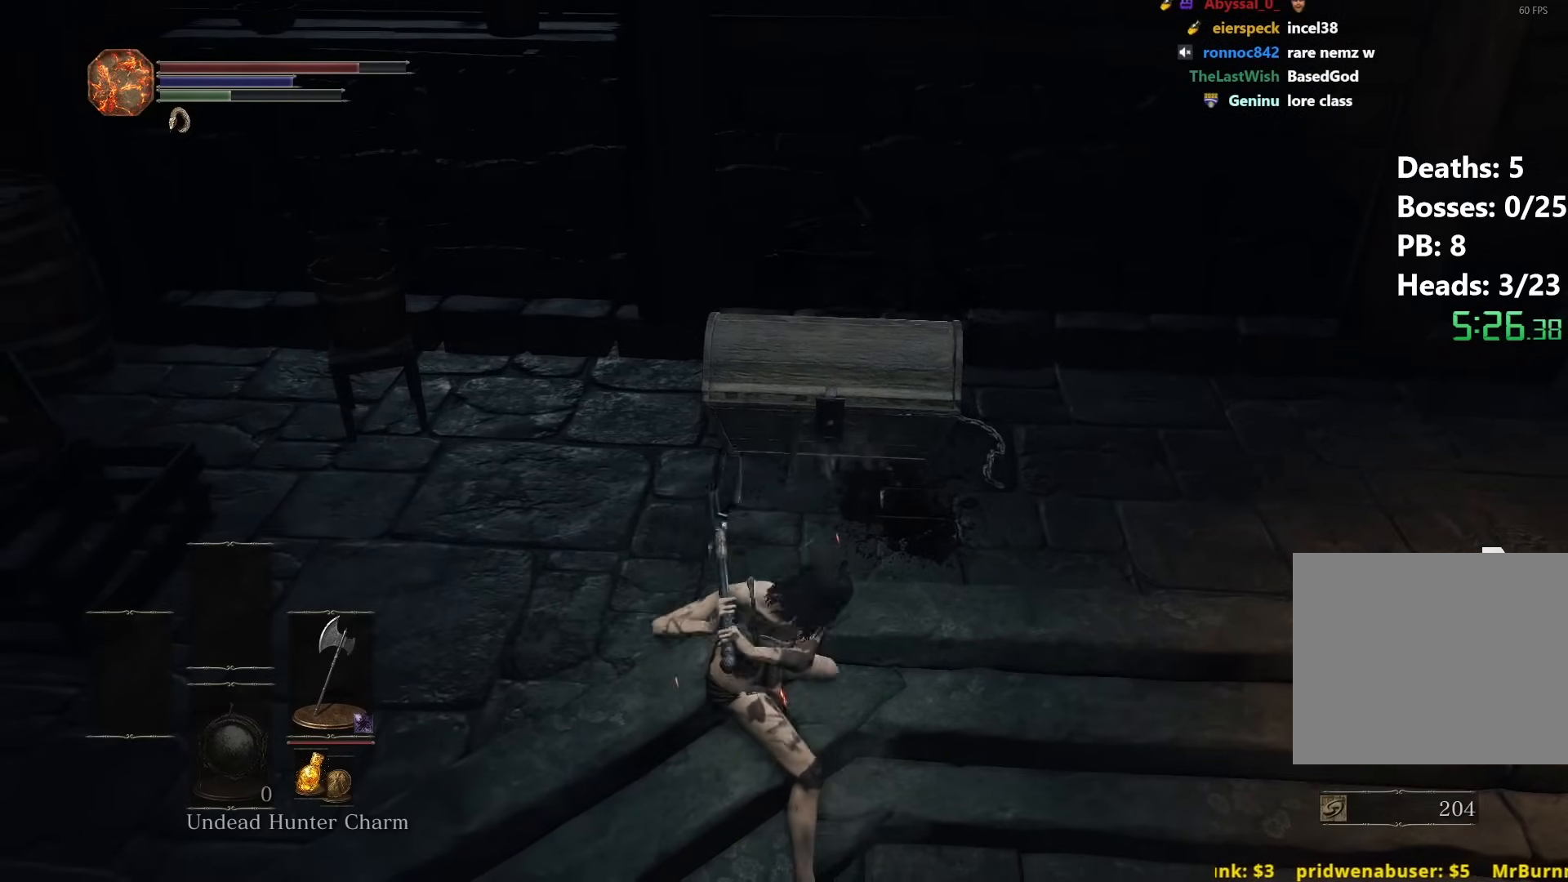
{"buttons": ["R2"], "left_stick": "up", "right_stick": "center", "events": []}
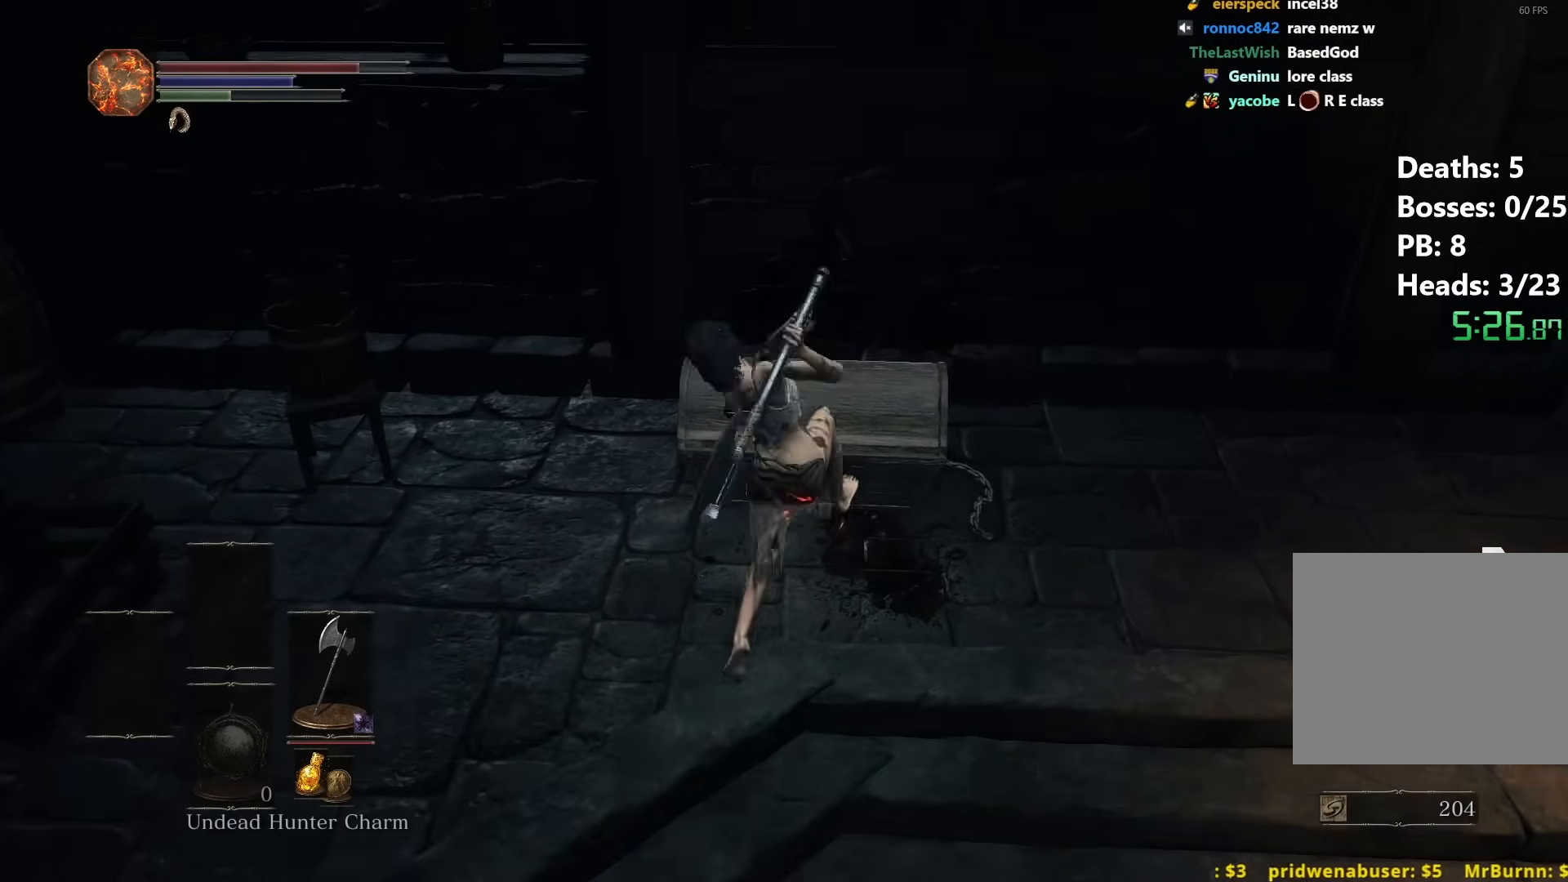
{"buttons": [], "left_stick": "center", "right_stick": "center", "events": [[400, "left_stick", "center"], [500, "R2", "up"]]}
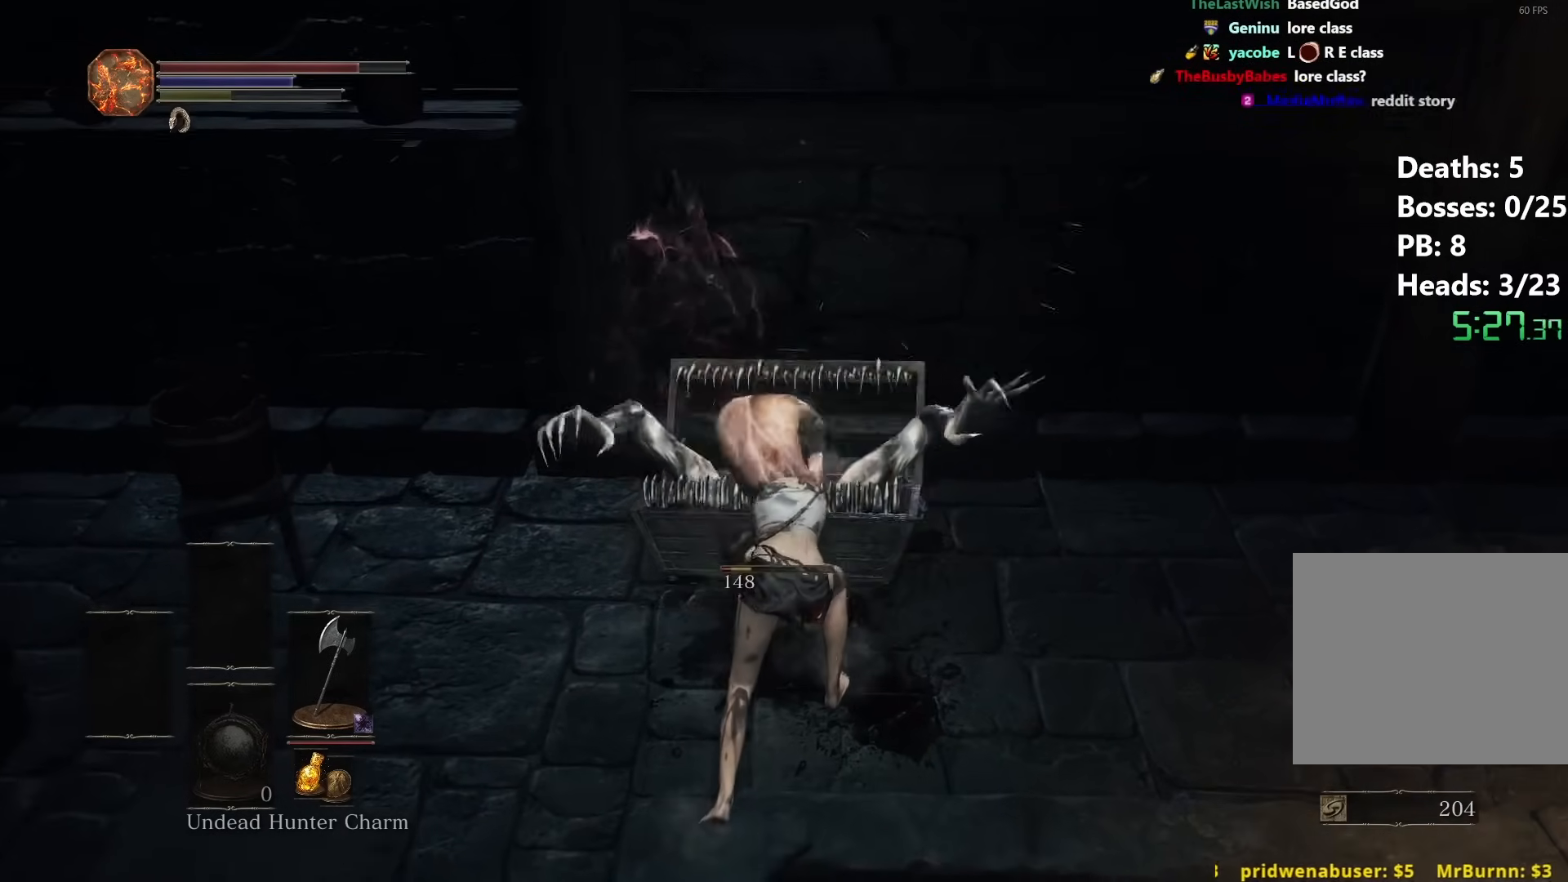
{"buttons": [], "left_stick": "down", "right_stick": "center", "events": [[217, "left_stick", "down"]]}
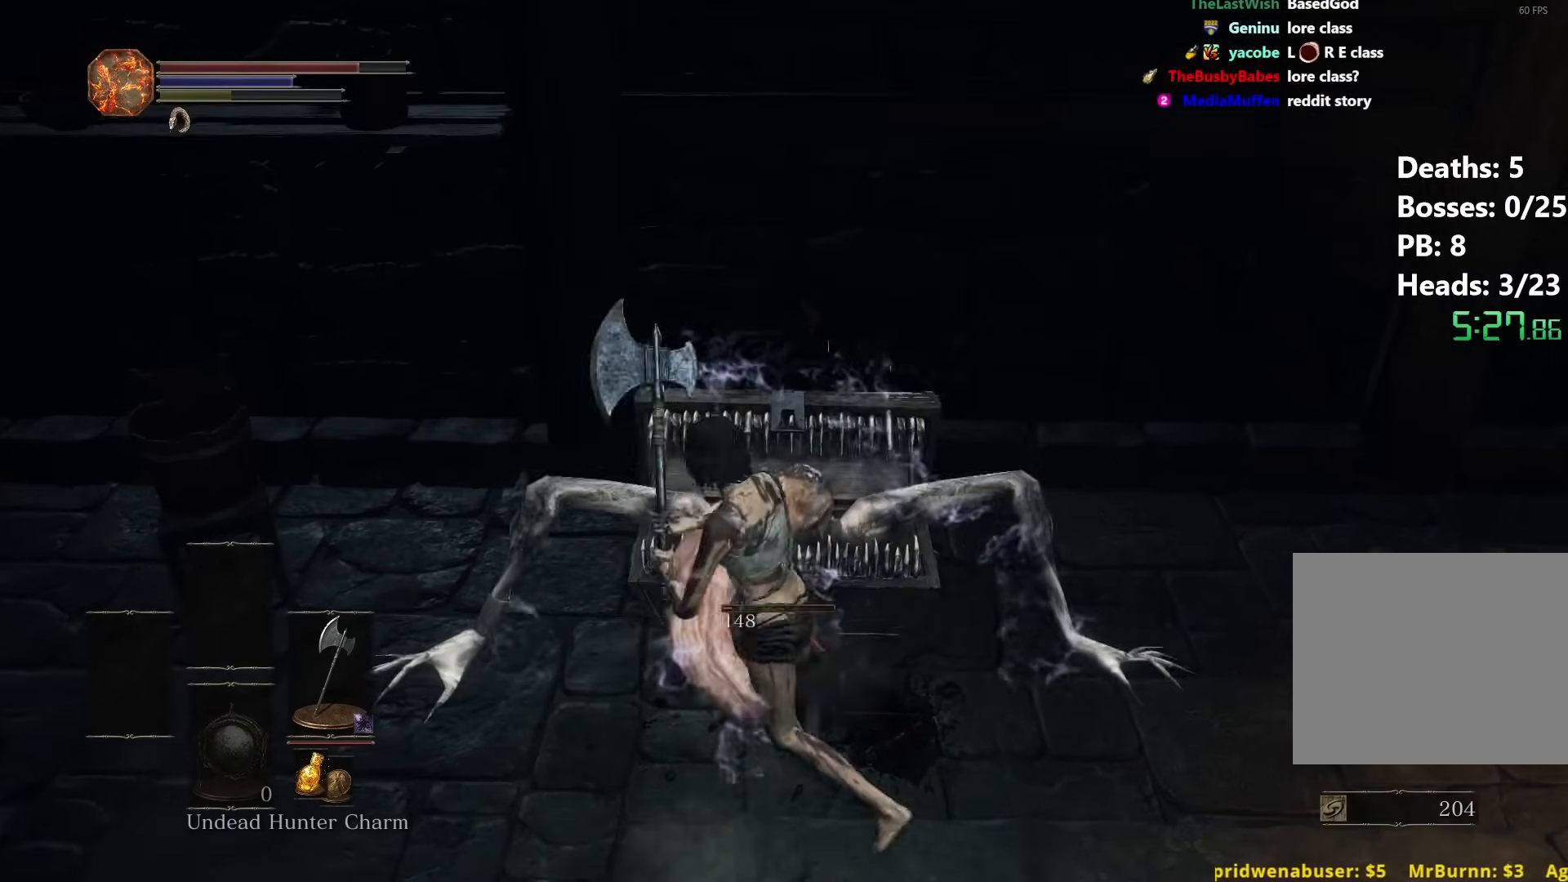
{"buttons": [], "left_stick": "up", "right_stick": "center", "events": [[350, "left_stick", "up"]]}
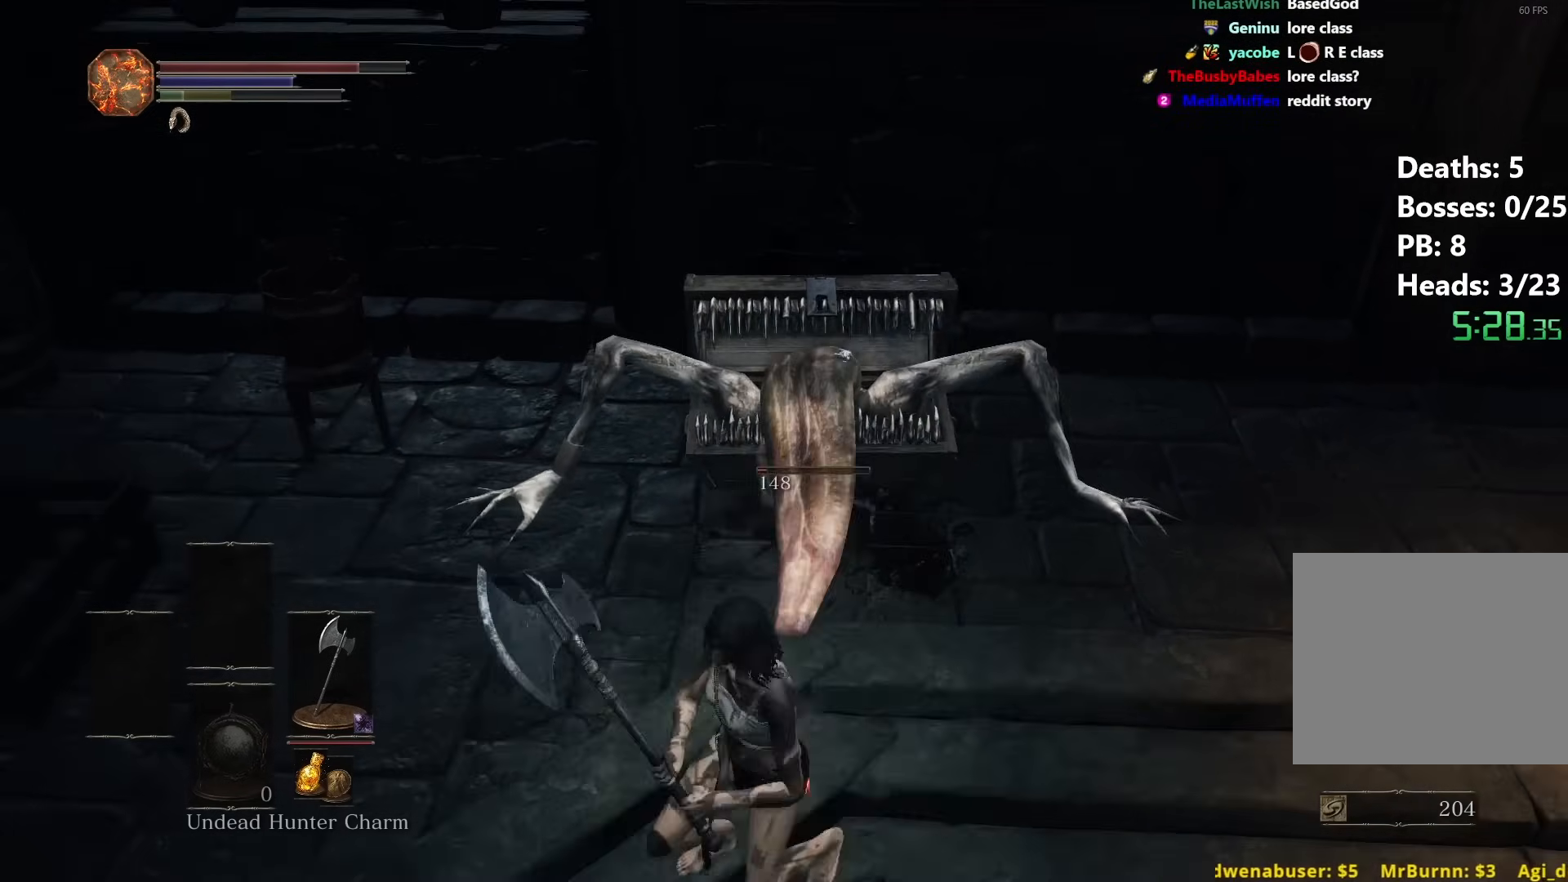
{"buttons": ["R1"], "left_stick": "up", "right_stick": "center", "events": [[83, "R1", "down"], [183, "R1", "up"], [250, "R1", "down"], [383, "R1", "up"], [433, "R1", "down"]]}
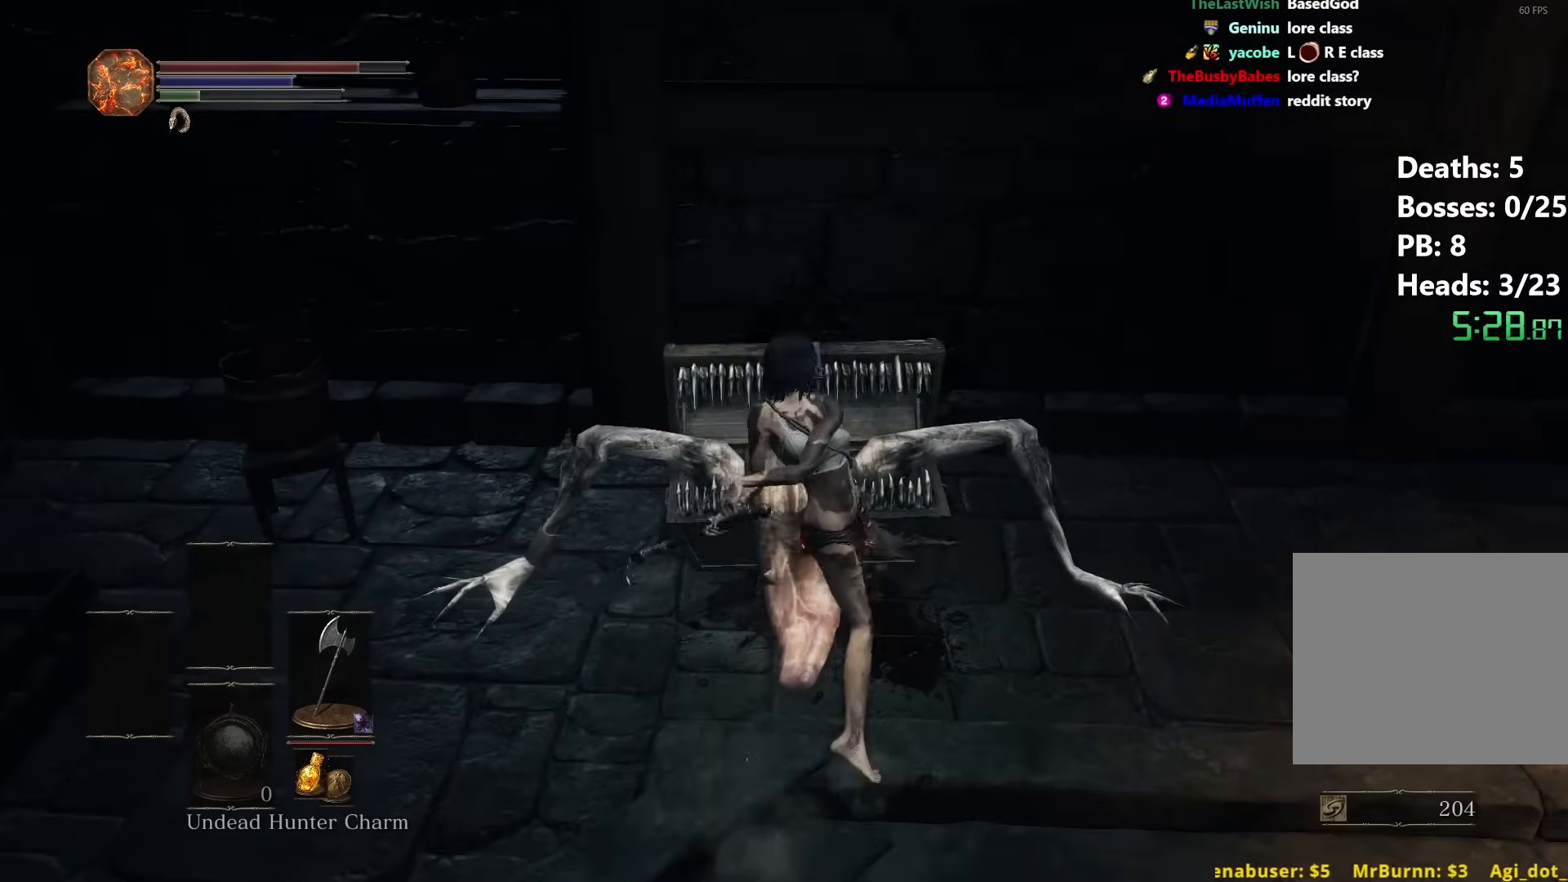
{"buttons": [], "left_stick": "down", "right_stick": "center", "events": [[17, "R1", "up"], [67, "right_stick", "down"], [333, "left_stick", "center"], [333, "right_stick", "center"], [483, "left_stick", "down"]]}
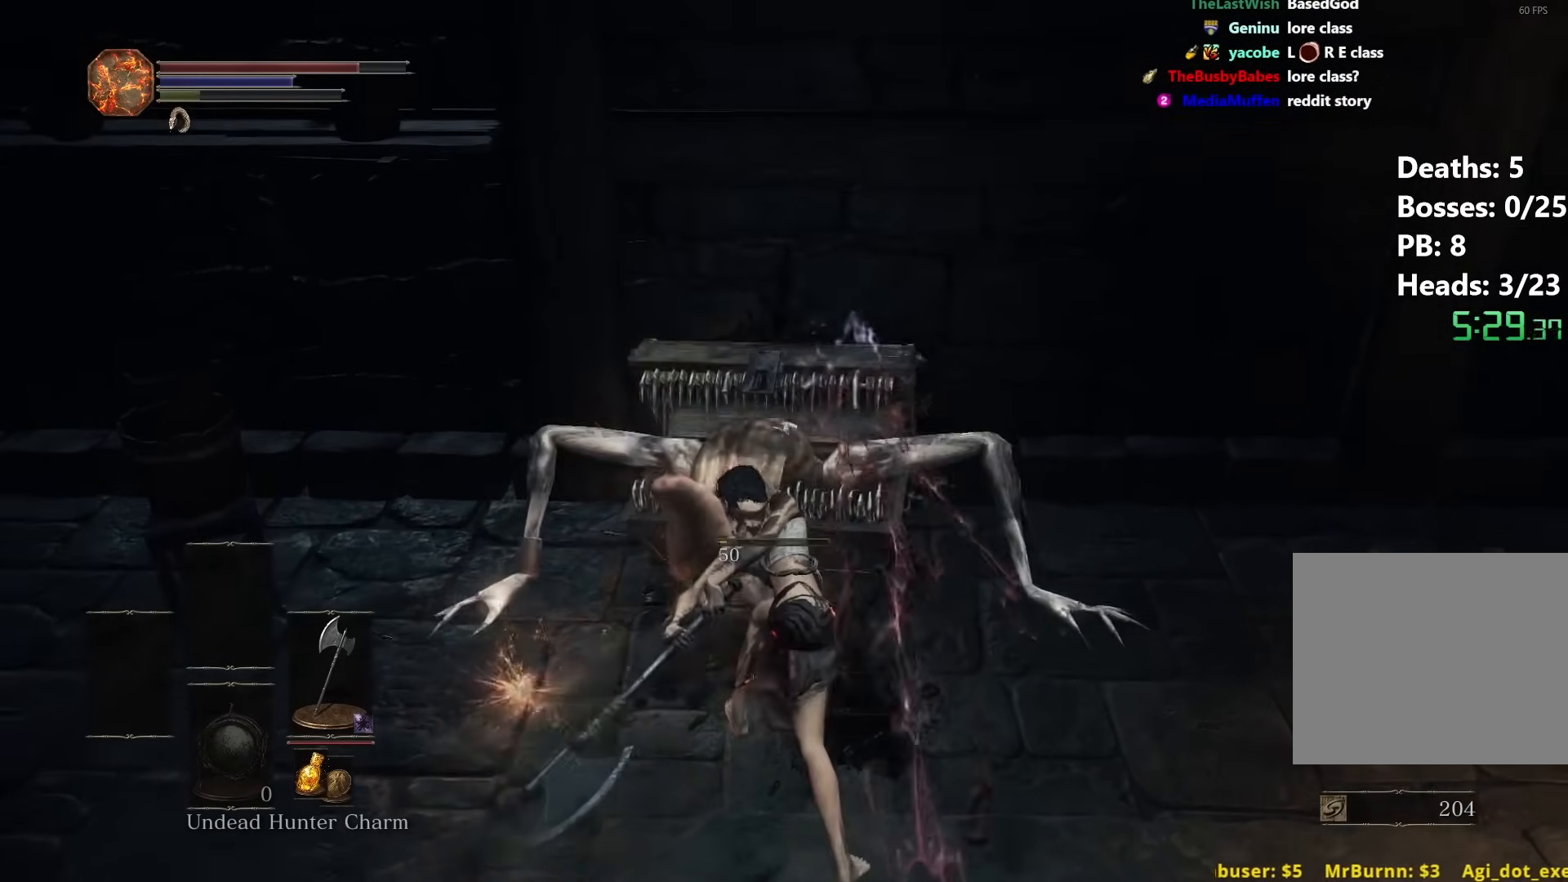
{"buttons": [], "left_stick": "down", "right_stick": "up", "events": [[400, "right_stick", "up"]]}
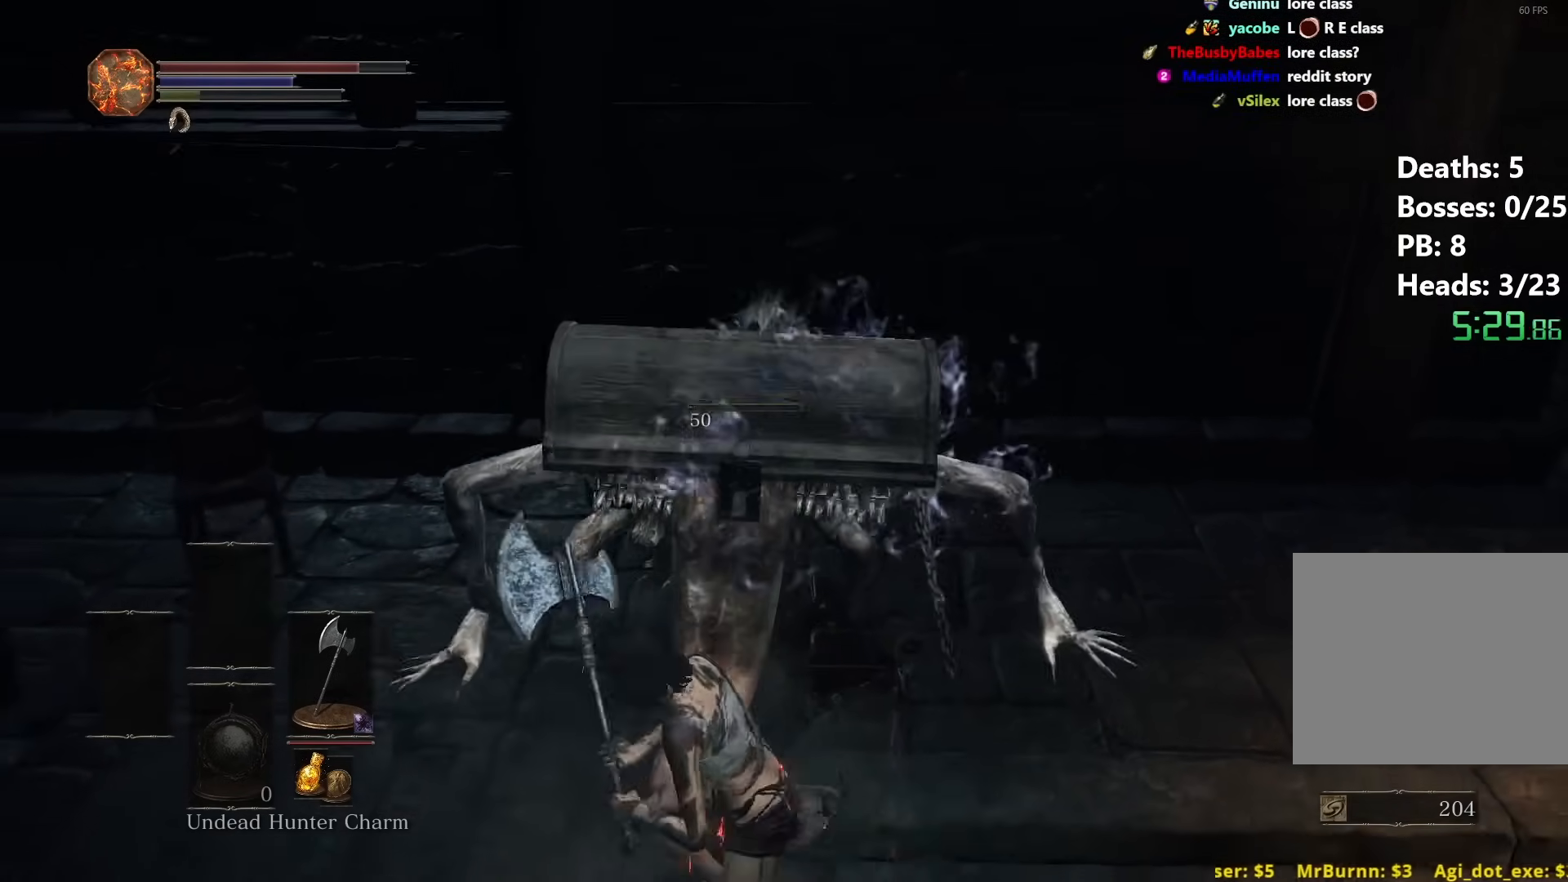
{"buttons": ["R1"], "left_stick": "up", "right_stick": "center", "events": [[133, "left_stick", "left"], [183, "left_stick", "up"], [217, "right_stick", "center"], [267, "R1", "down"], [367, "R1", "up"], [433, "R1", "down"]]}
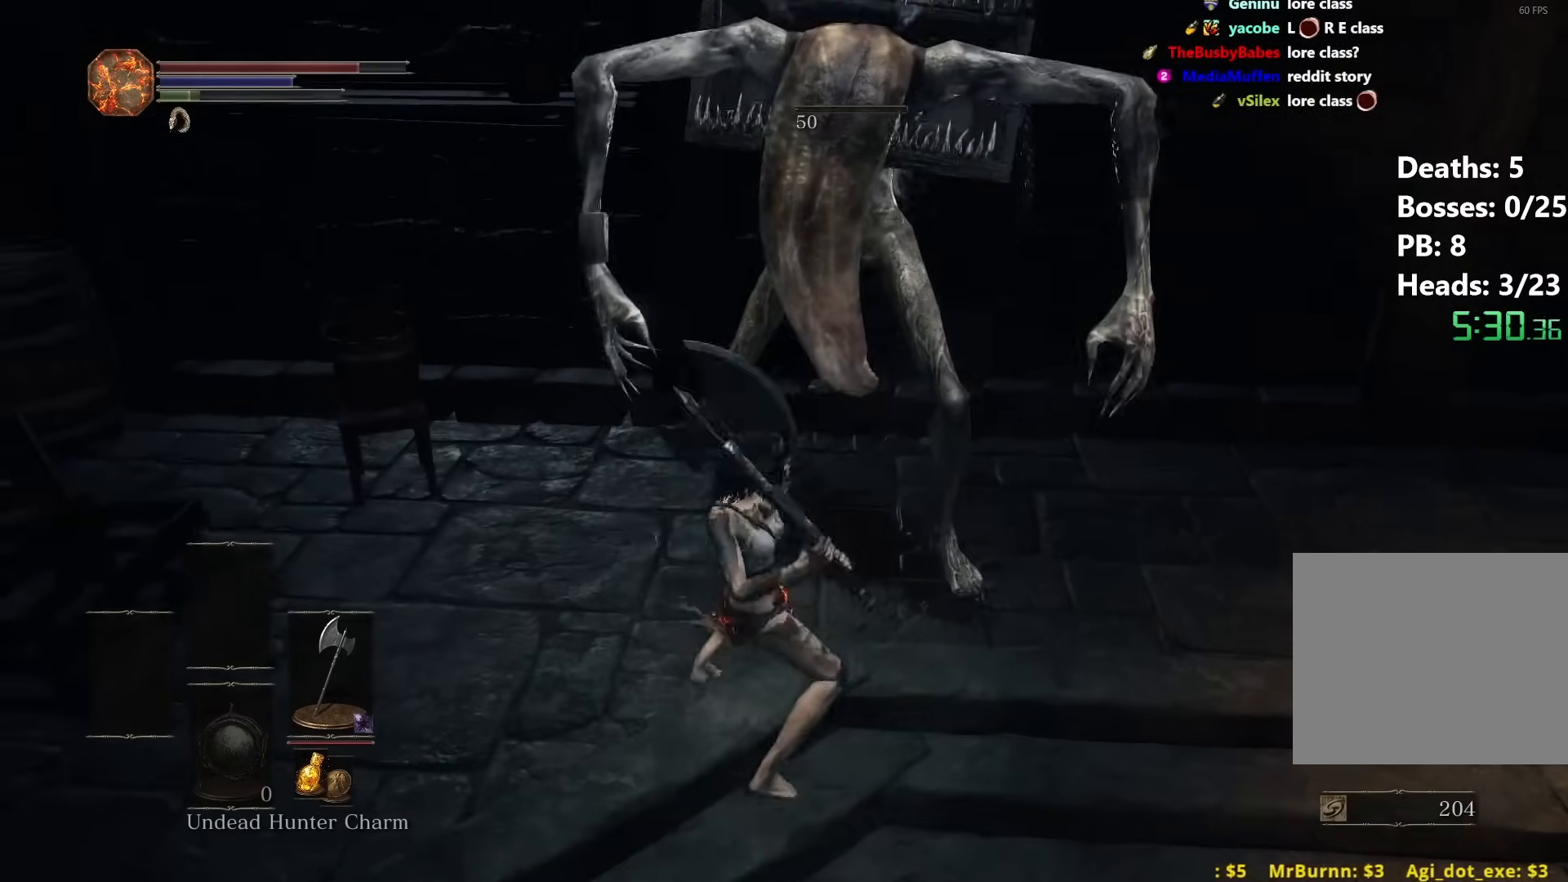
{"buttons": [], "left_stick": "up", "right_stick": "center", "events": [[50, "R1", "up"], [117, "R1", "down"], [133, "right_stick", "up"], [183, "R1", "up"], [267, "right_stick", "center"]]}
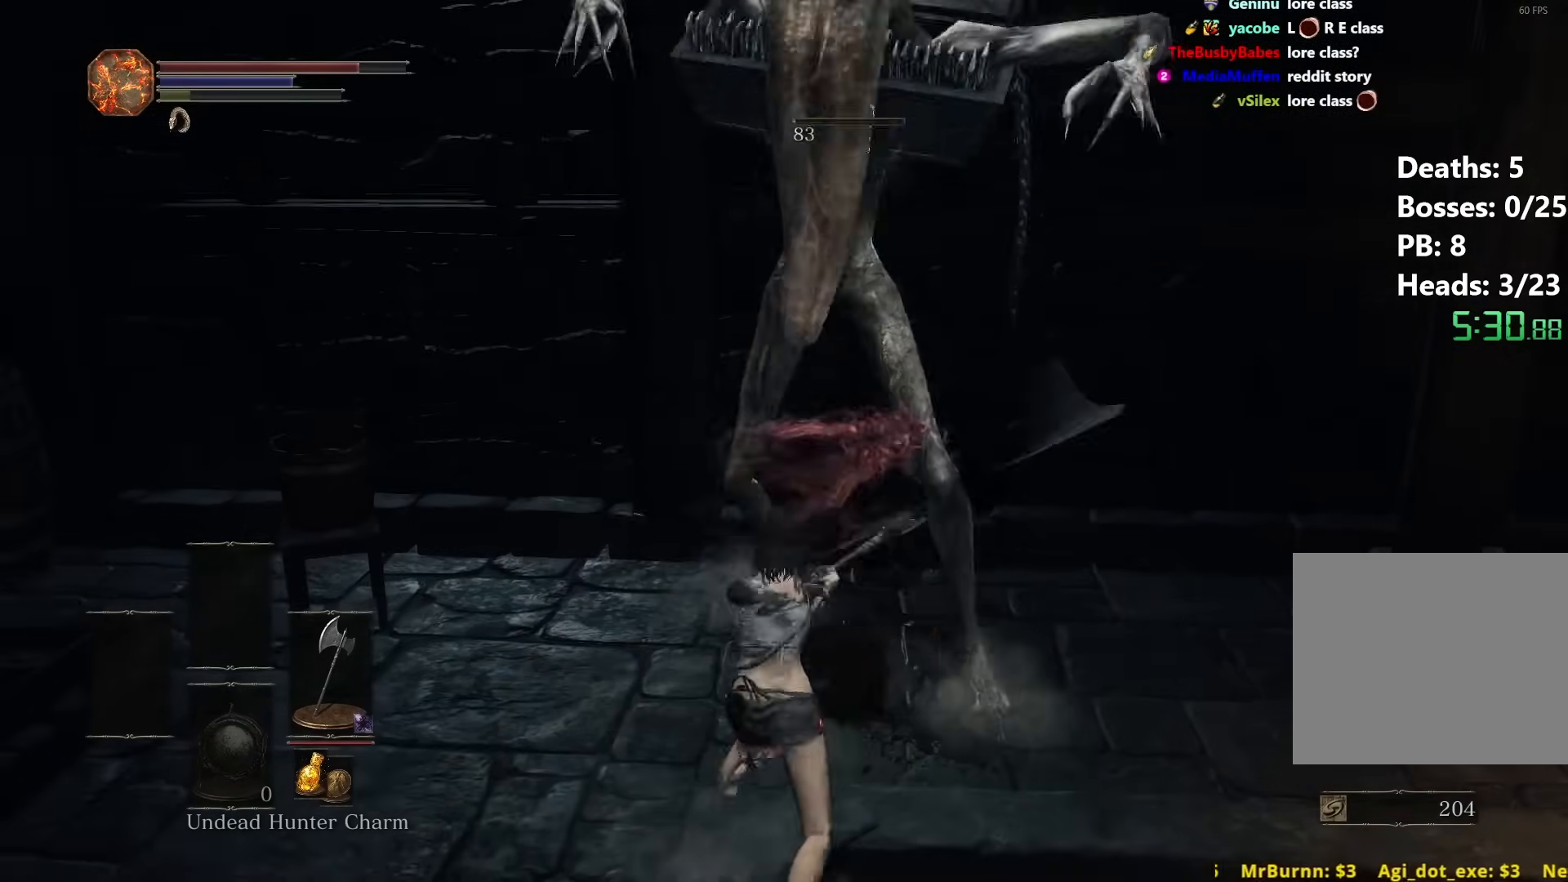
{"buttons": [], "left_stick": "up-right", "right_stick": "left", "events": [[100, "left_stick", "center"], [283, "right_stick", "left"], [367, "left_stick", "up-right"]]}
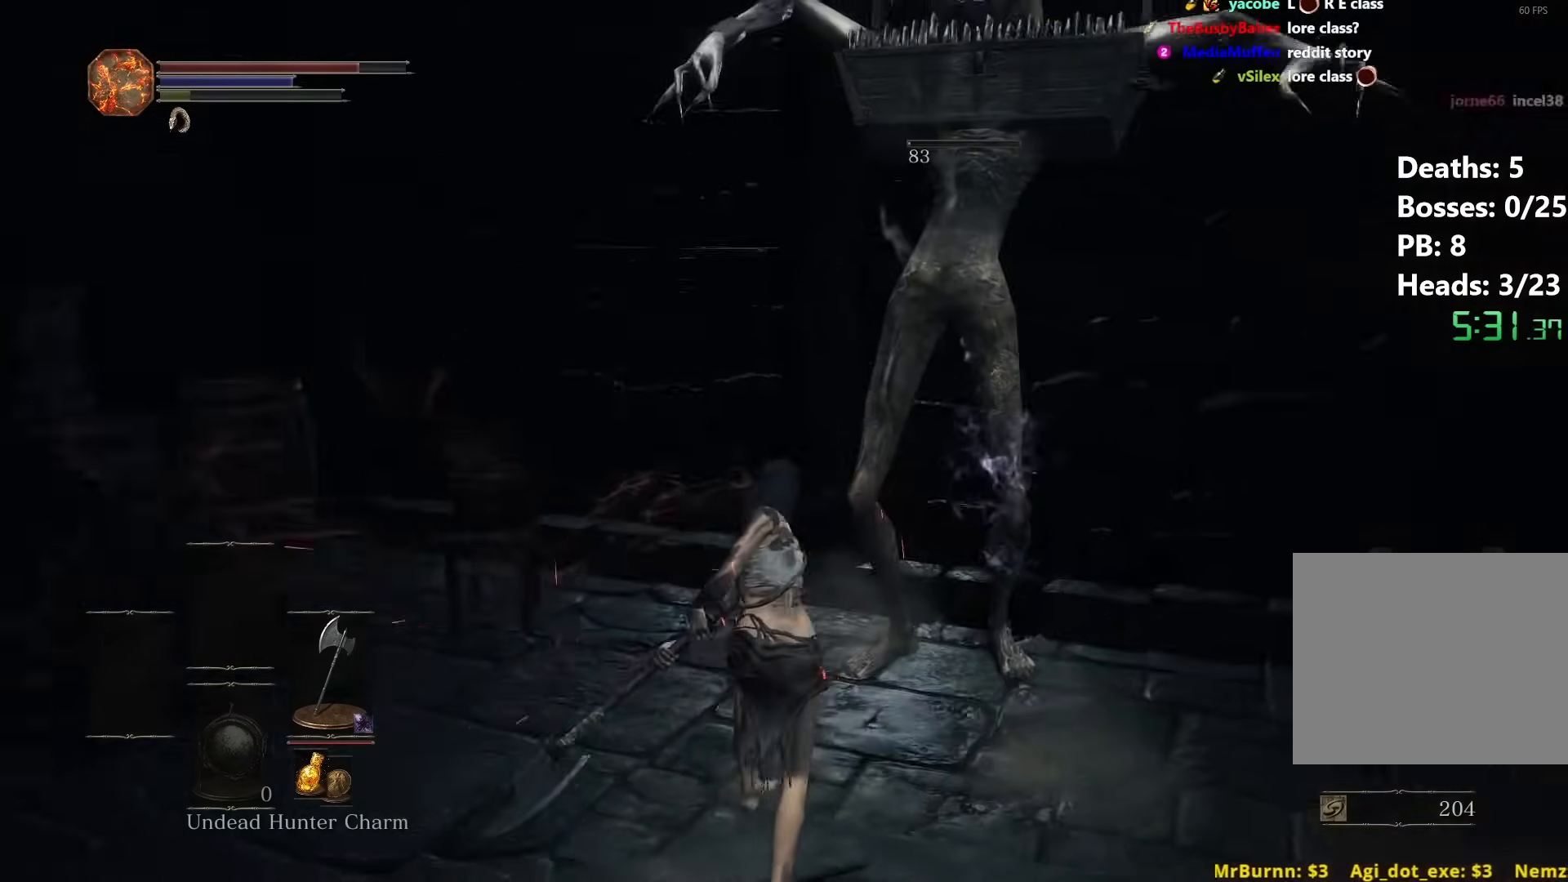
{"buttons": [], "left_stick": "center", "right_stick": "center", "events": [[50, "right_stick", "center"], [83, "left_stick", "center"]]}
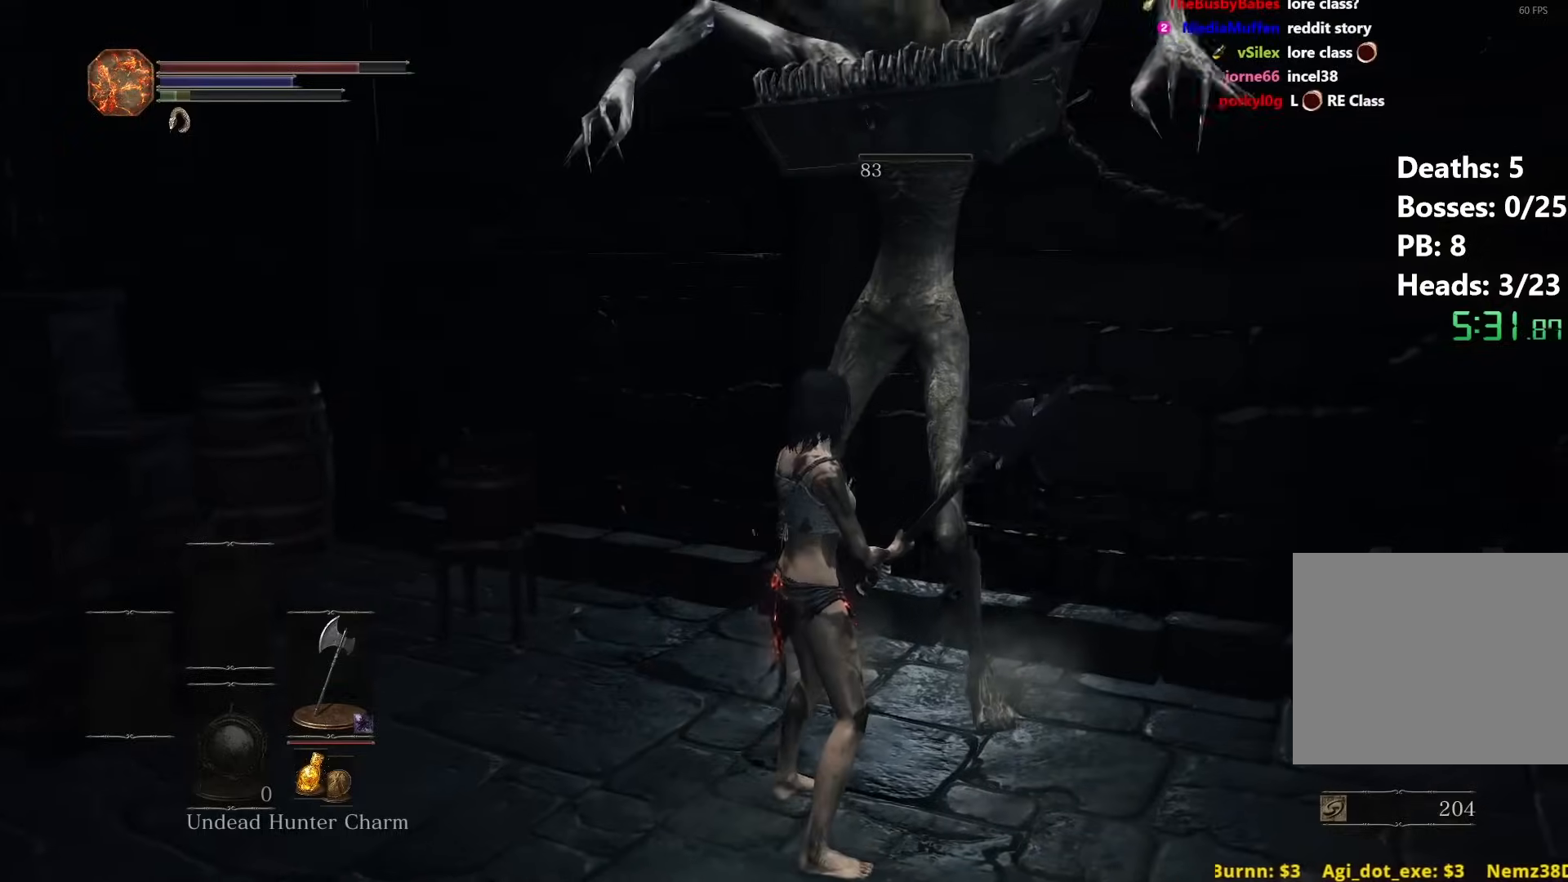
{"buttons": [], "left_stick": "center", "right_stick": "center", "events": [[67, "left_stick", "up-right"], [217, "left_stick", "center"], [233, "right_stick", "down"], [350, "right_stick", "down-left"], [483, "right_stick", "center"]]}
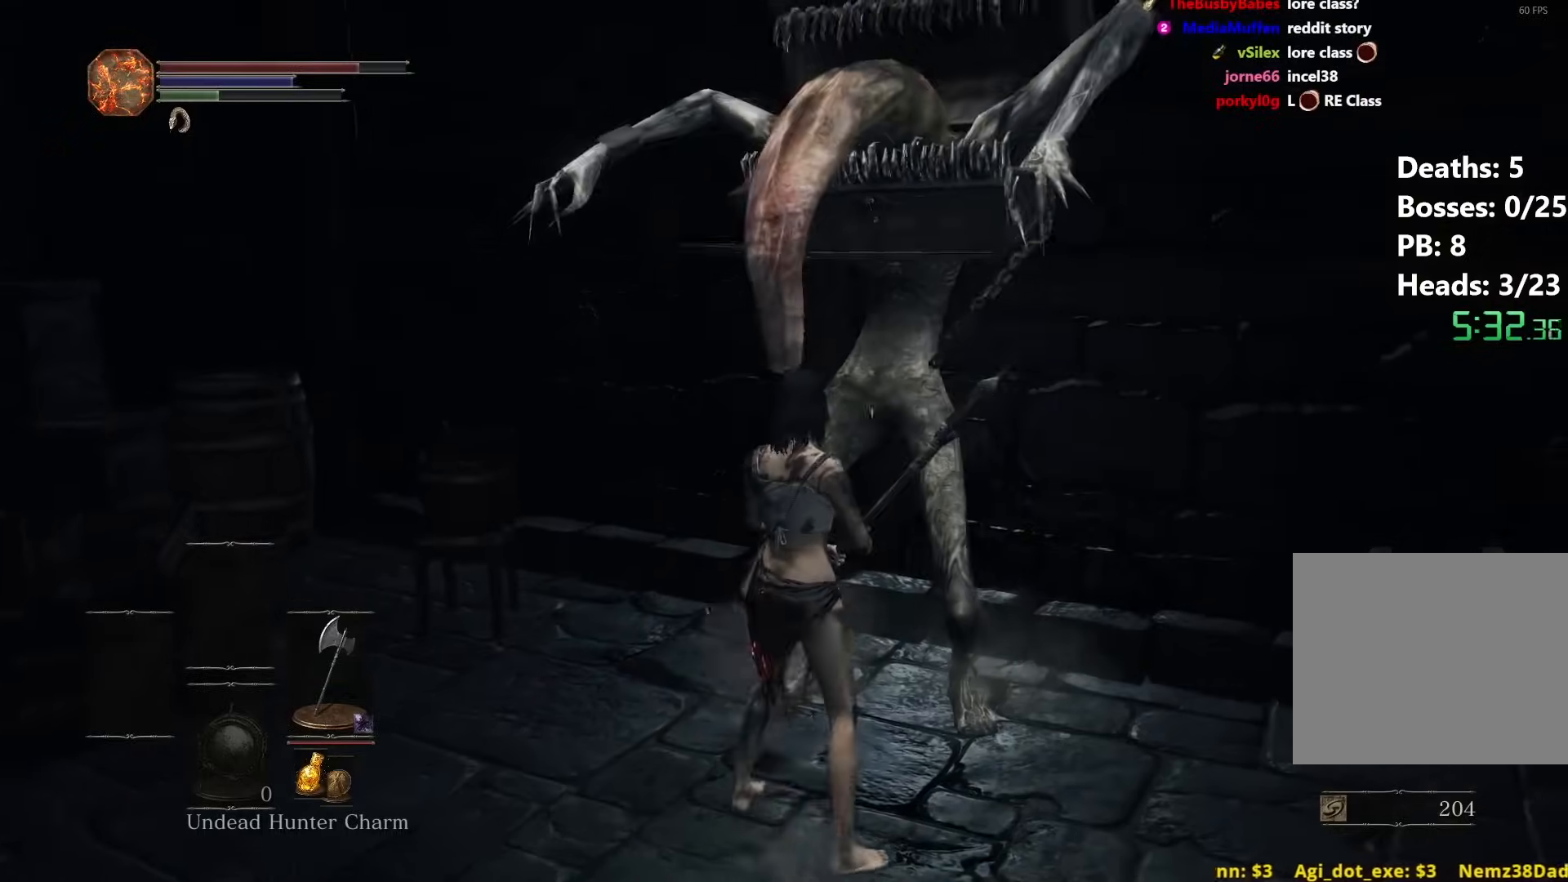
{"buttons": [], "left_stick": "center", "right_stick": "center", "events": []}
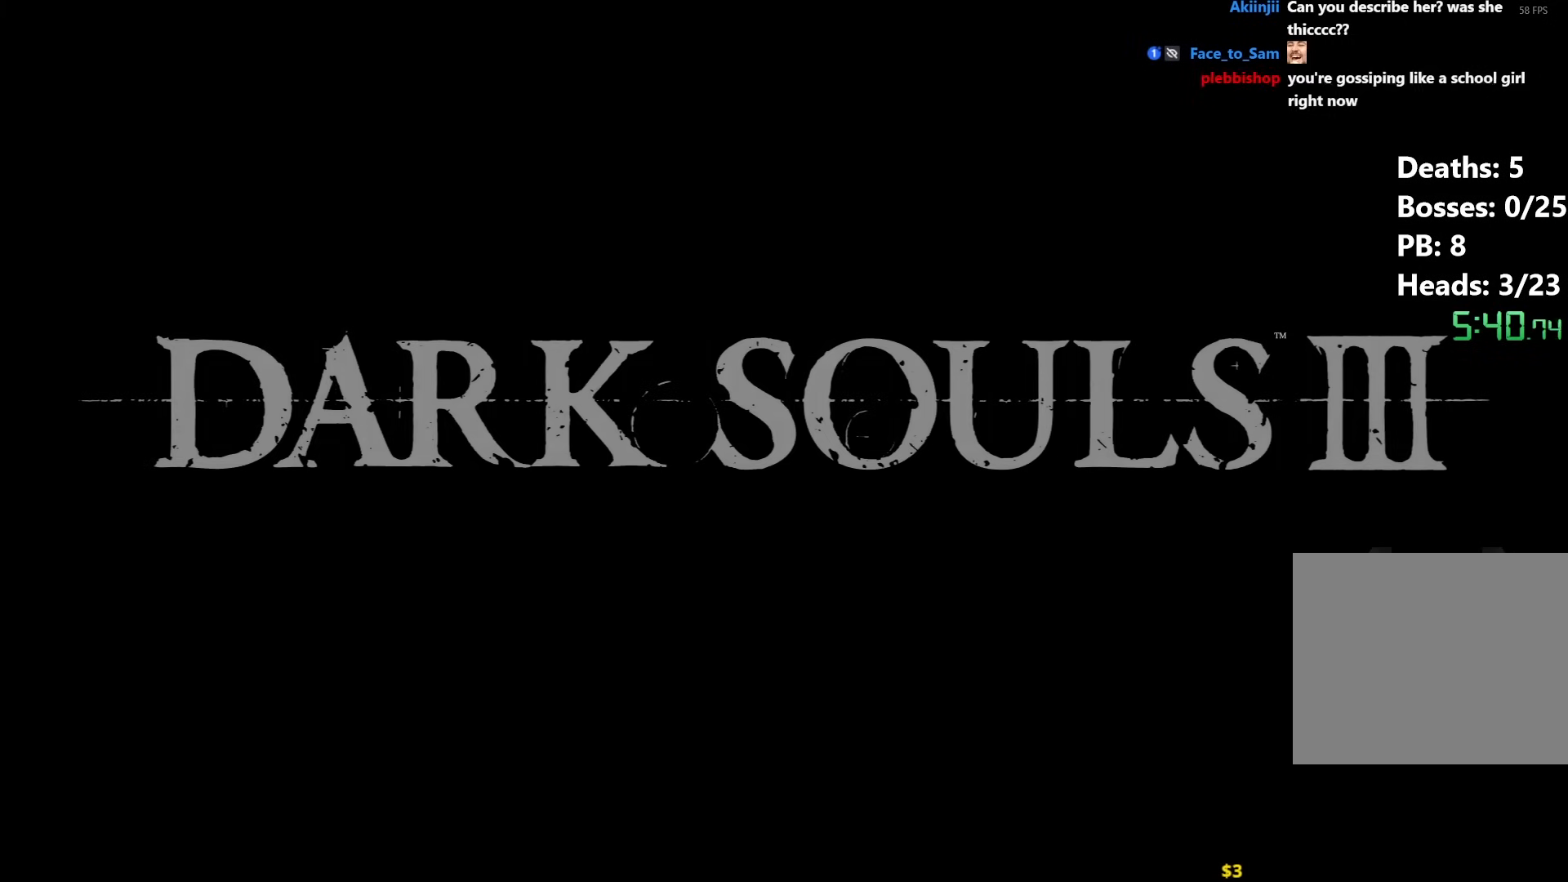
{"buttons": [], "left_stick": "center", "right_stick": "center", "events": []}
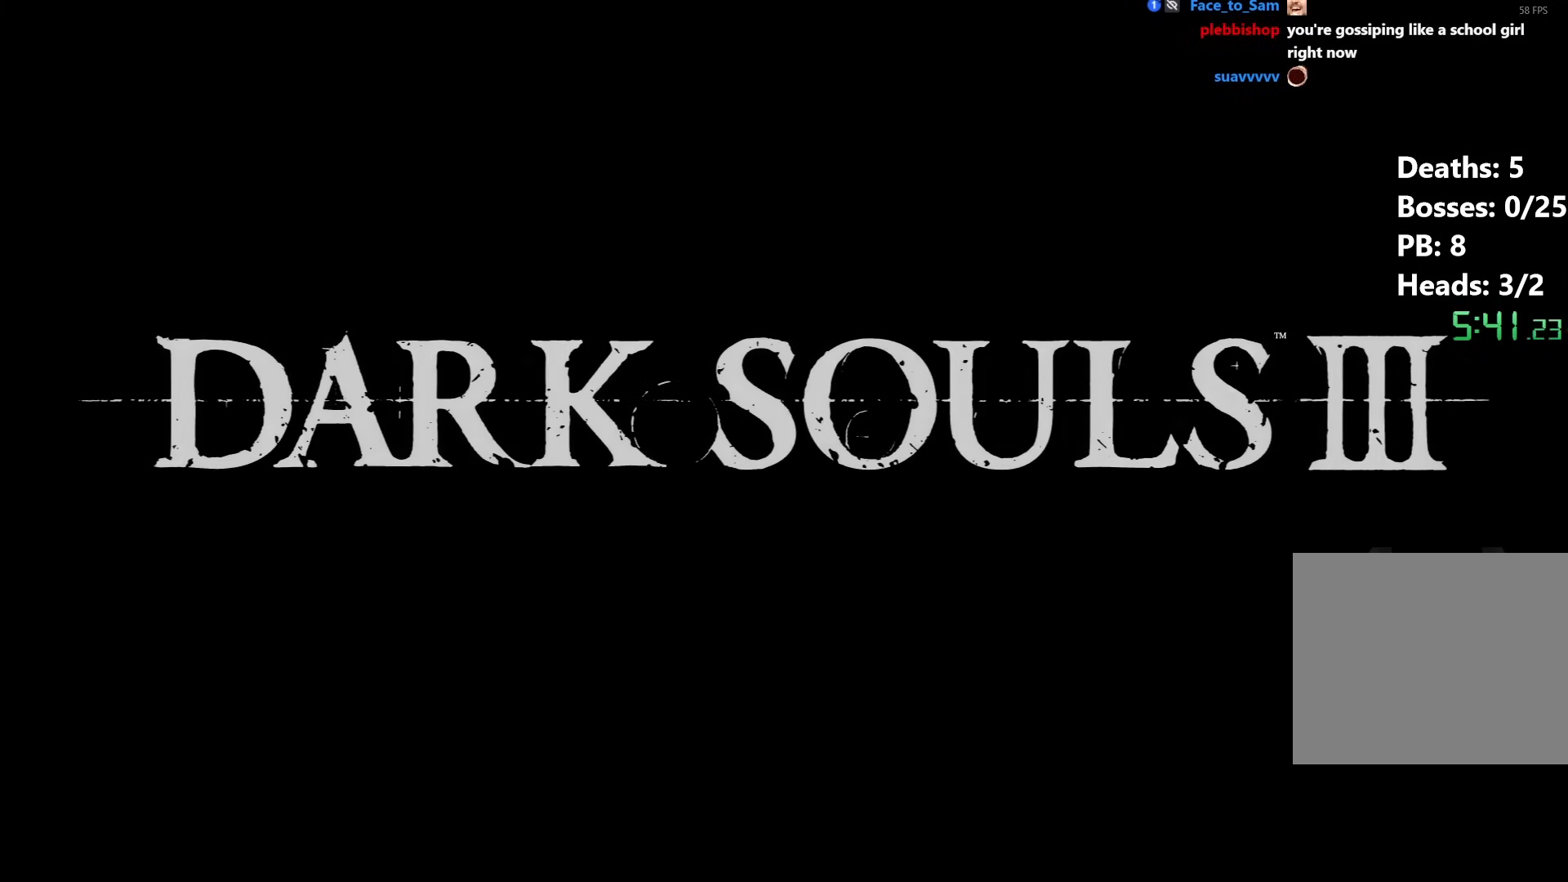
{"buttons": [], "left_stick": "center", "right_stick": "center", "events": []}
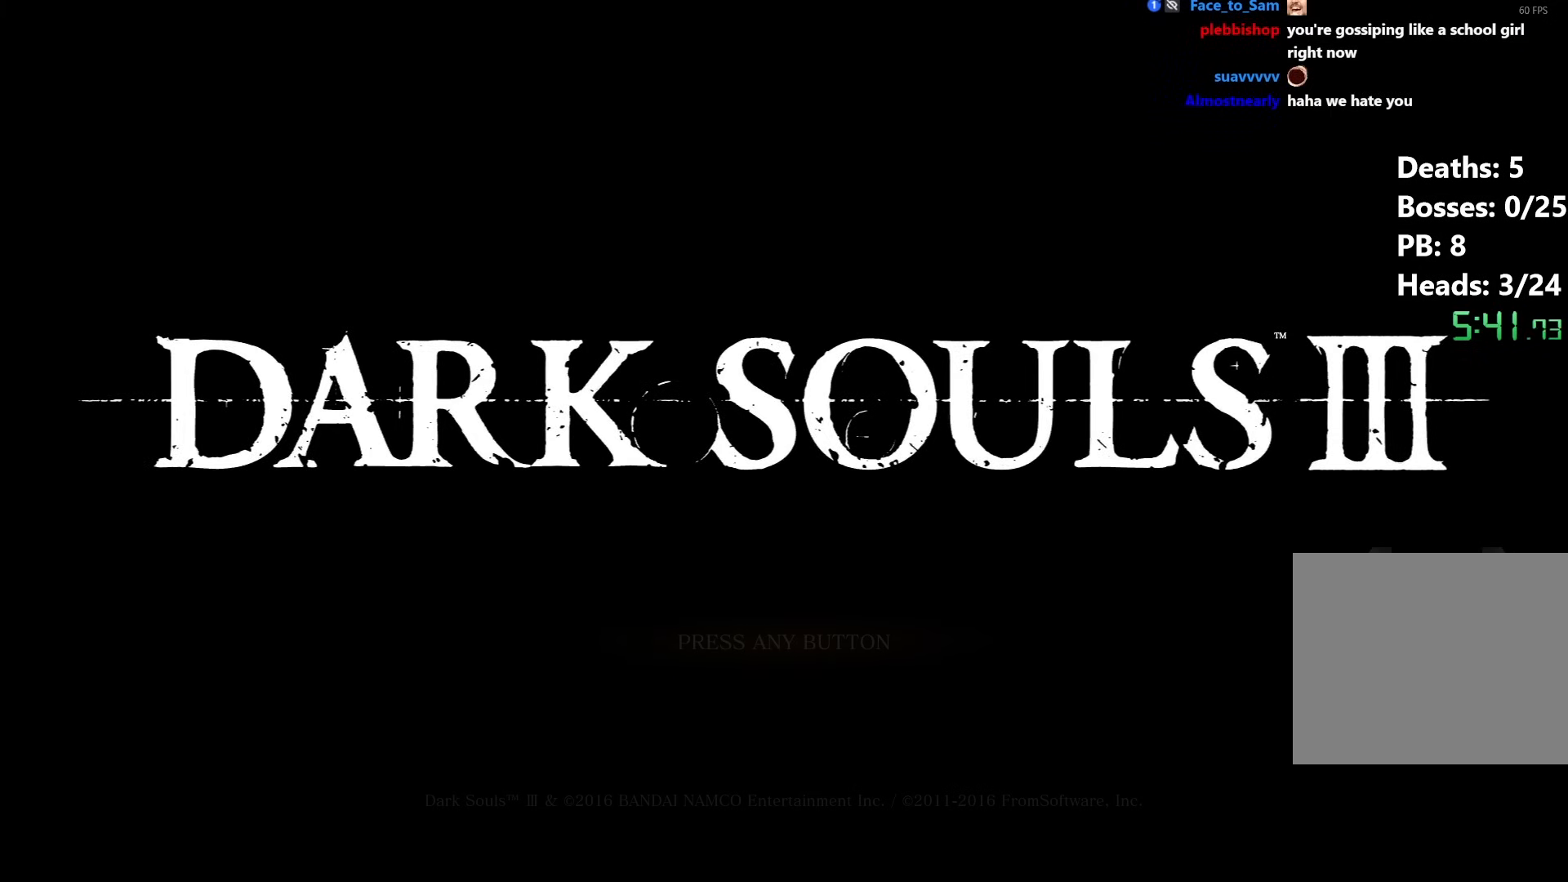
{"buttons": [], "left_stick": "center", "right_stick": "center", "events": []}
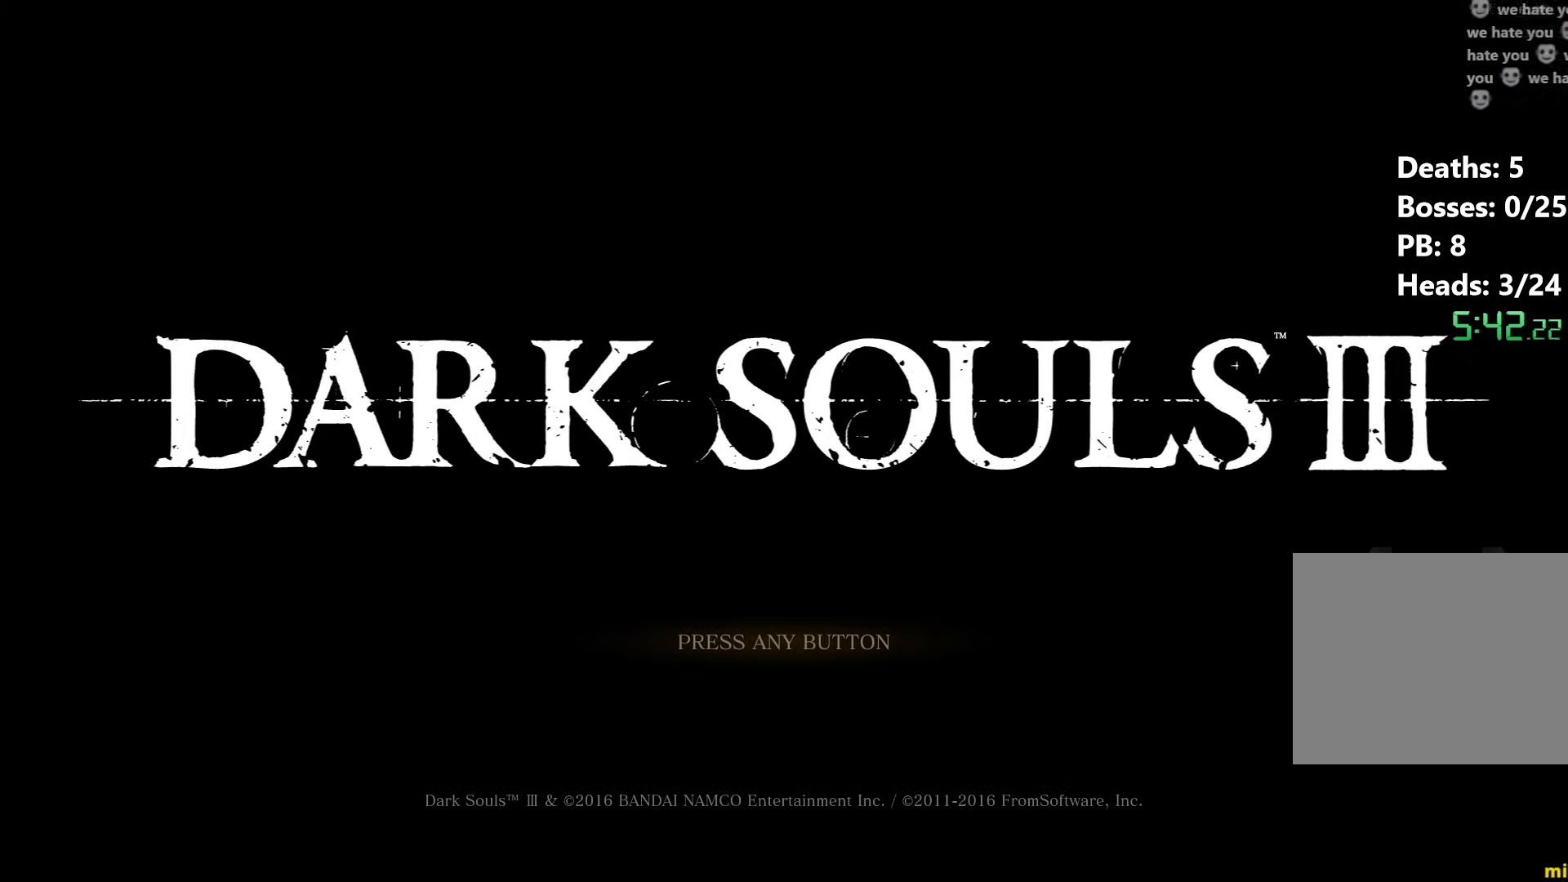
{"buttons": [], "left_stick": "center", "right_stick": "center", "events": []}
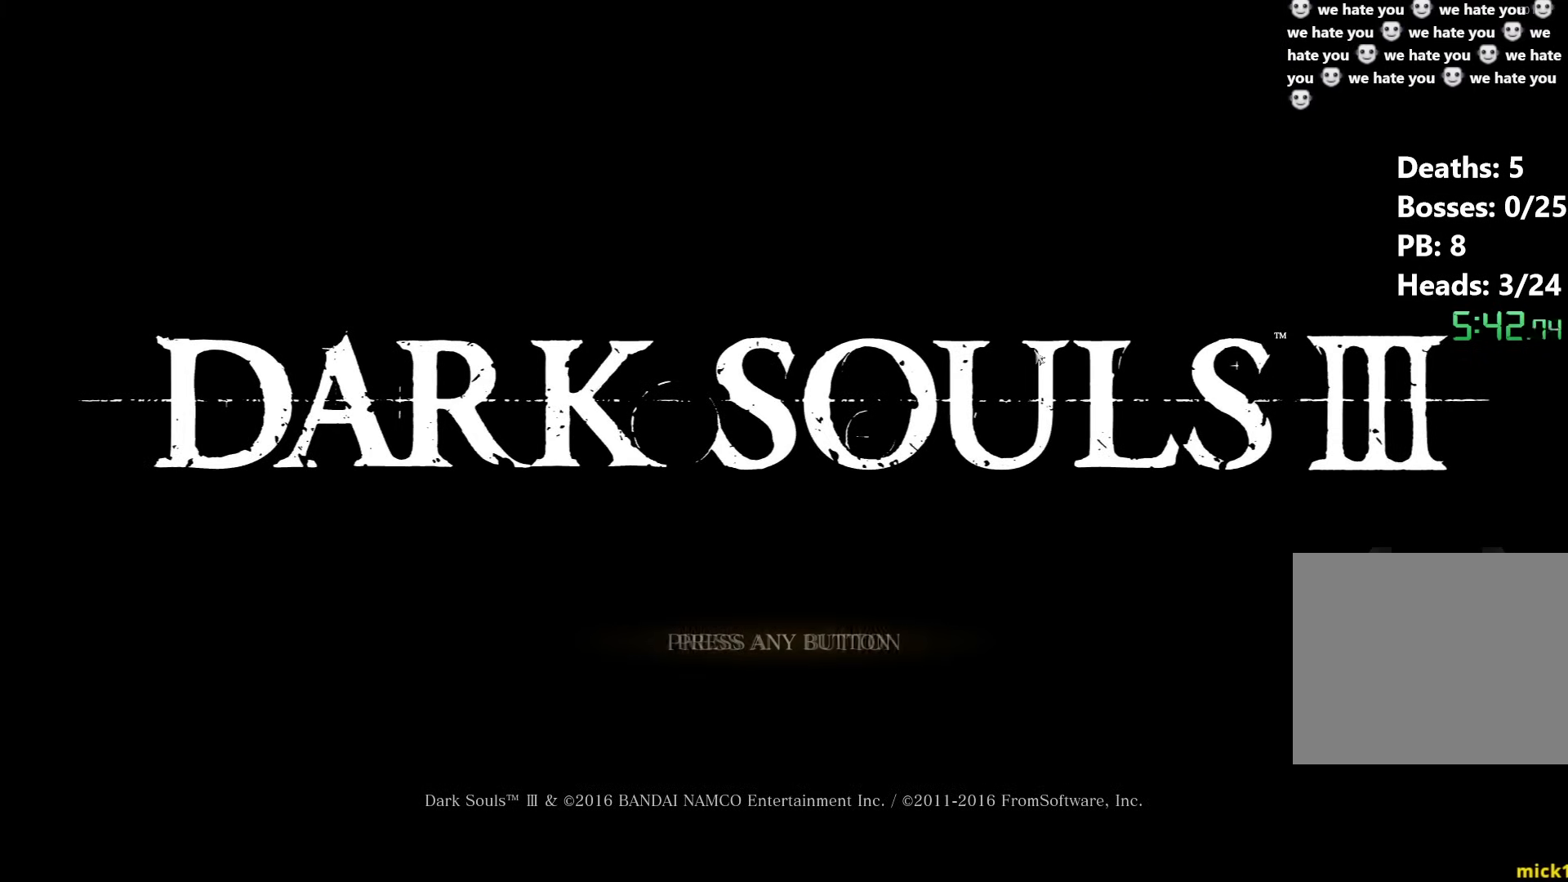
{"buttons": [], "left_stick": "center", "right_stick": "center", "events": [[433, "A", "down"], [433, "X", "down"], [450, "A", "up"], [483, "X", "up"]]}
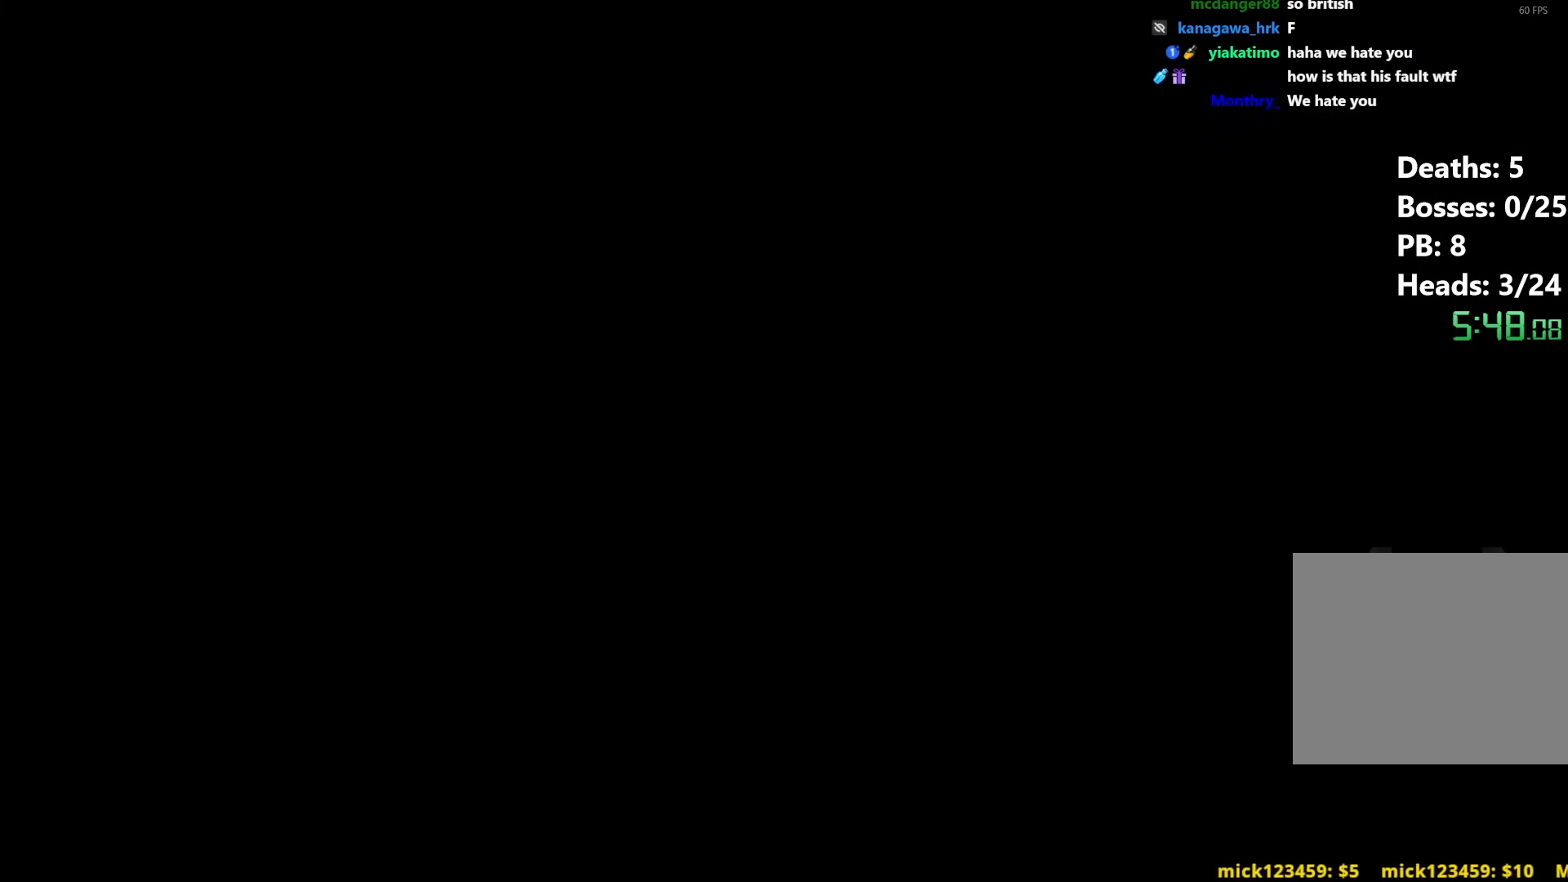
{"buttons": ["X"], "left_stick": "center", "right_stick": "center", "events": [[17, "X", "down"], [67, "A", "down"], [117, "A", "up"], [150, "X", "up"], [200, "X", "down"], [233, "A", "down"], [300, "A", "up"], [333, "X", "up"], [383, "X", "down"], [400, "A", "down"], [483, "A", "up"]]}
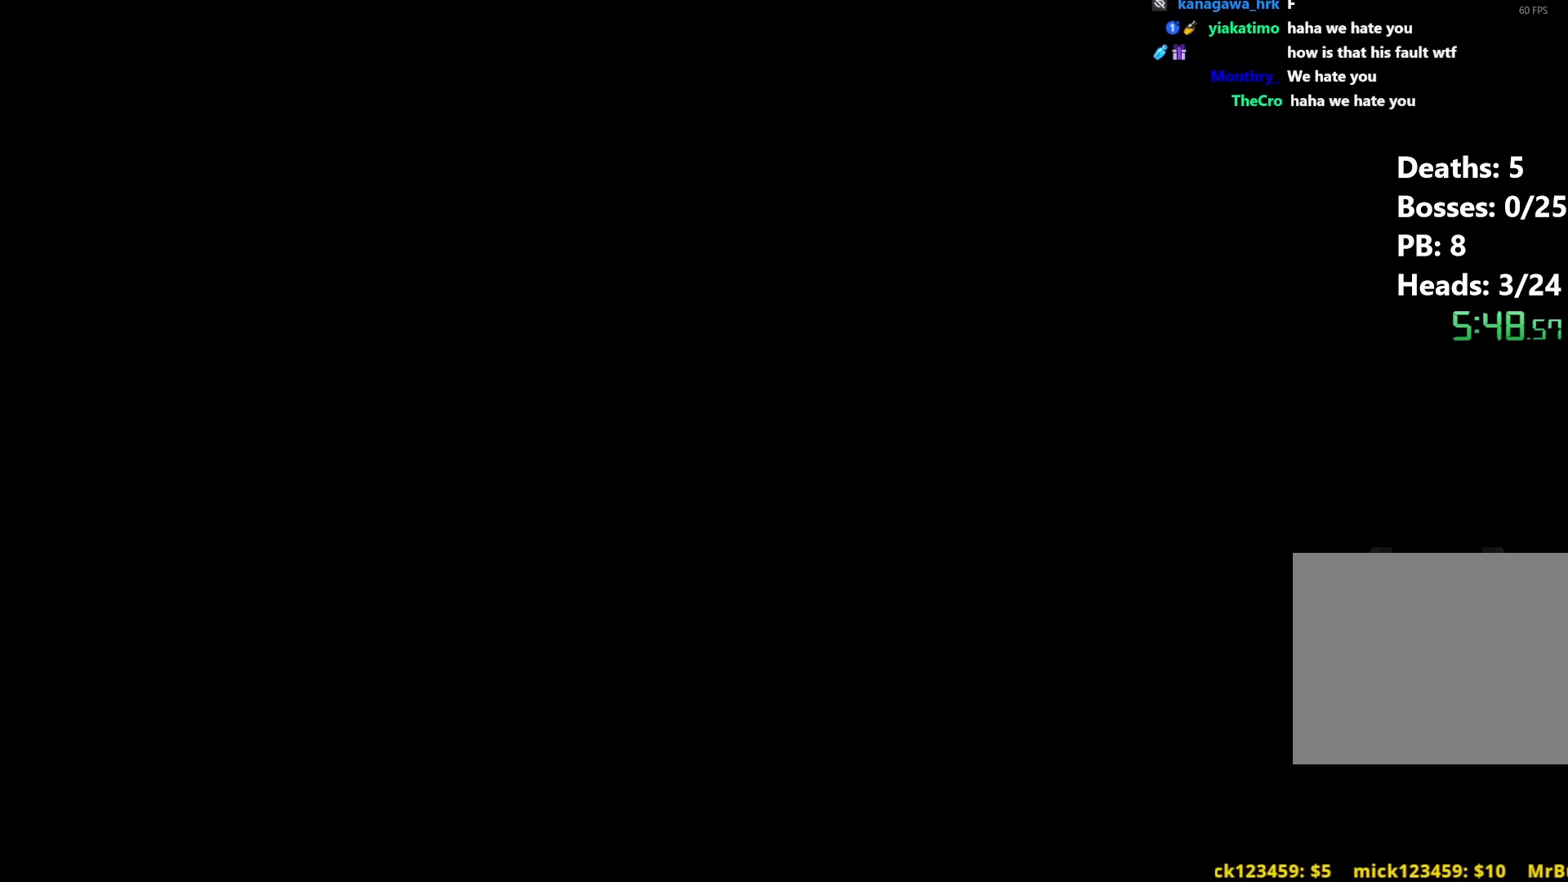
{"buttons": ["X"], "left_stick": "center", "right_stick": "center", "events": [[17, "X", "up"], [67, "X", "down"], [100, "A", "down"], [150, "A", "up"], [183, "X", "up"], [250, "X", "down"], [283, "A", "down"], [317, "A", "up"], [350, "X", "up"], [417, "X", "down"], [450, "A", "down"], [500, "A", "up"]]}
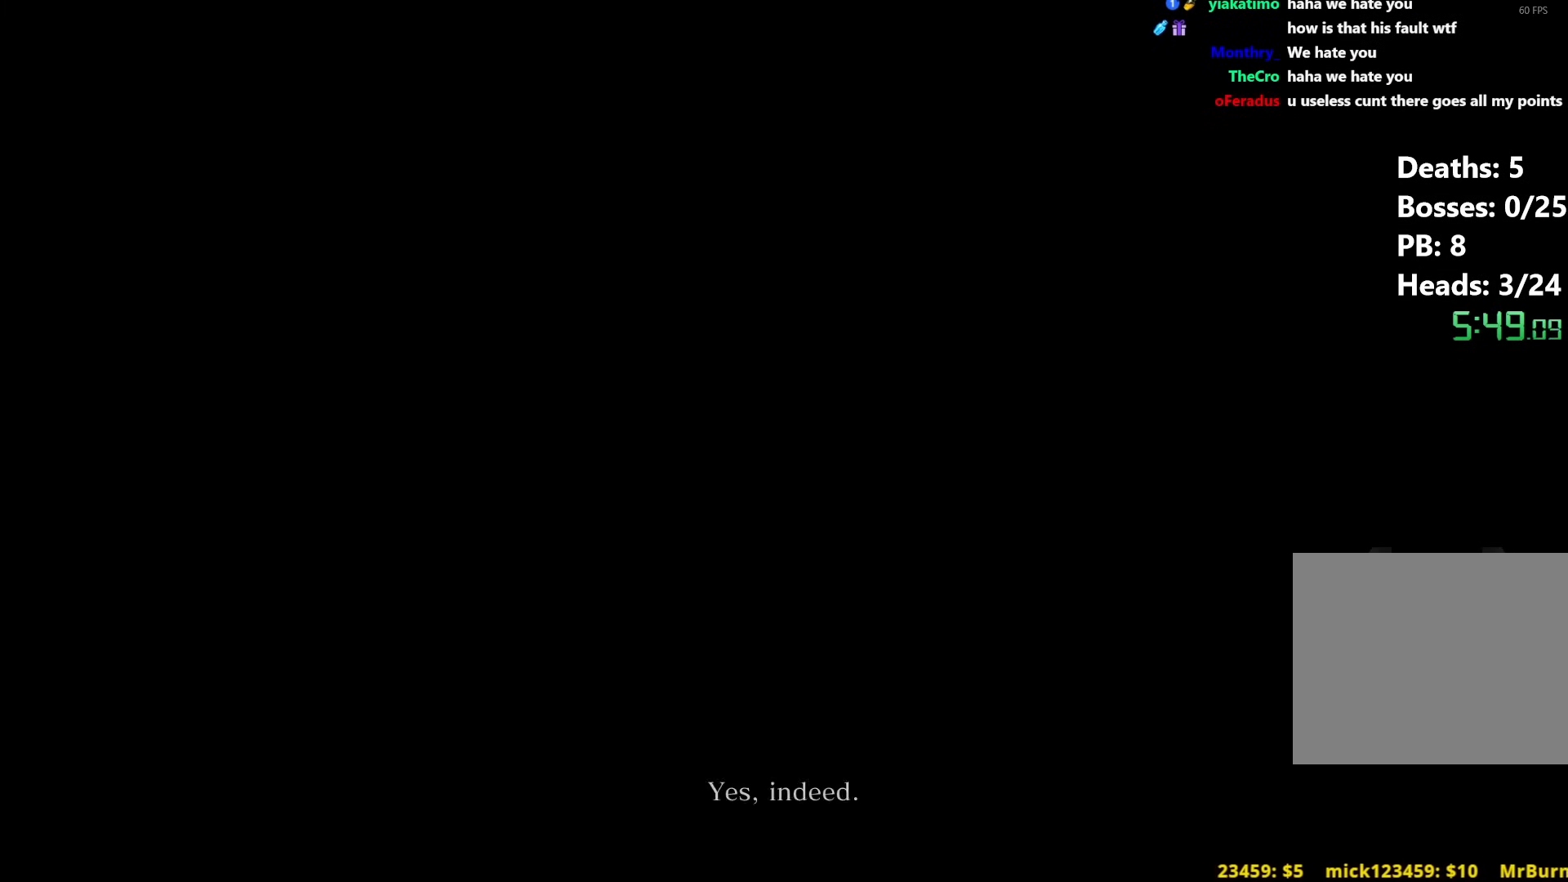
{"buttons": [], "left_stick": "center", "right_stick": "center", "events": [[50, "X", "up"], [100, "X", "down"], [133, "A", "down"], [183, "A", "up"], [217, "X", "up"], [283, "X", "down"], [300, "X", "up"]]}